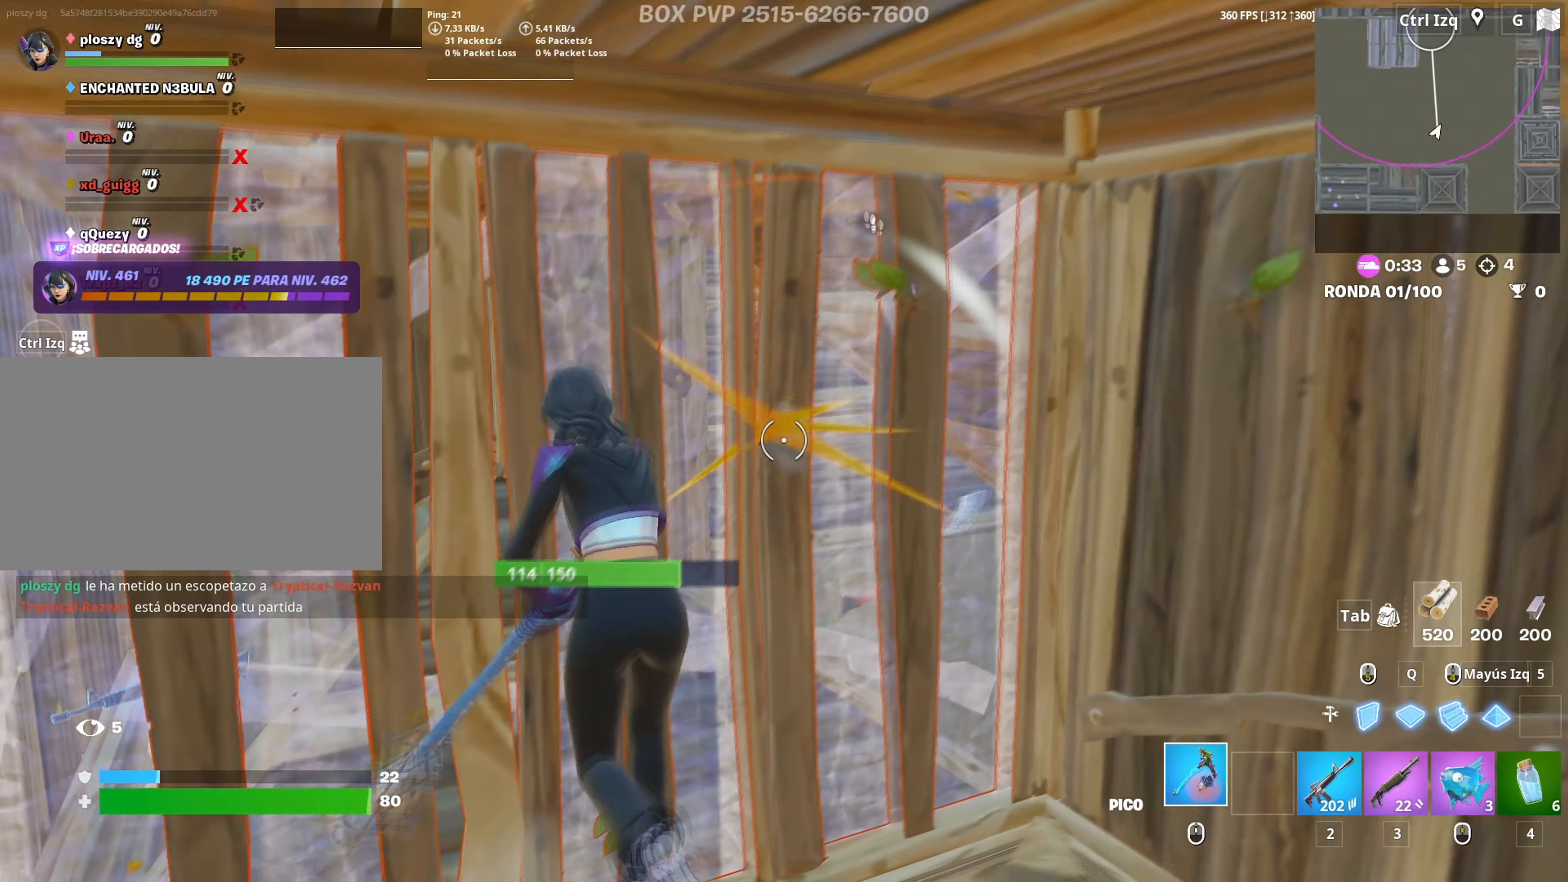
Gameplay with keyboard and mouse; each line is a JSON object with the keys and mouse buttons held at the frame after it. "events" lists presses ("down") and releases ("up") of "1", "2", "3", "4", "5", "a", "alt", "c", "caps_lock", "ctrl", "d", "e", "f", "g", "q", "r", "s", "shift", "space", "t", "tab", "v", "w", "x", "z", "mouse_left", "mouse_wheel" and "mouse_right" between this image and that frame as [ms after this image, input, new state], when the widget could be followed in between. "mouse_left", "mouse_wheel", "mouse_right" = the "left", "wheel", "right" buttons of the "mouse" list. No other keys are recorded. "wheel" means that the mouse wheel is clicked or scrolled. "mouse_move" is the direction in which the mouse moves at that frame (one of eight, or "still"), when it could be read.
{"keys": ["w"], "mouse": ["left"], "mouse_move": "right", "events": [[33, "d", "down"], [83, "d", "up"], [83, "w", "up"], [117, "w", "down"], [267, "a", "up"], [267, "d", "down"], [367, "d", "up"]]}
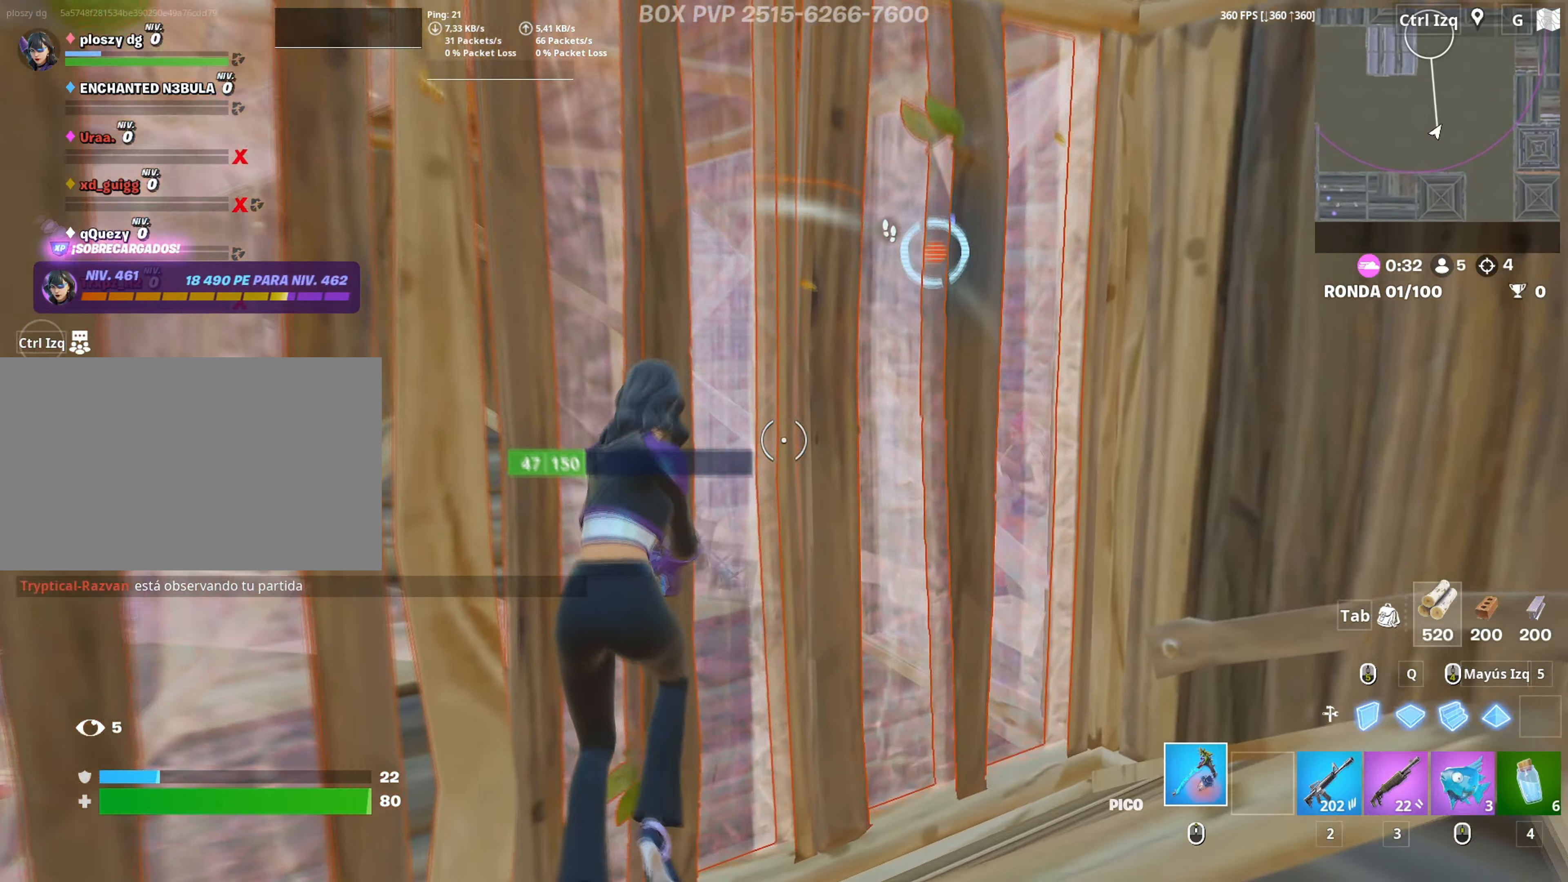
{"keys": ["a", "w"], "mouse": ["left"], "mouse_move": "still", "events": [[133, "a", "down"], [233, "a", "up"], [317, "d", "down"], [417, "a", "down"], [417, "d", "up"]]}
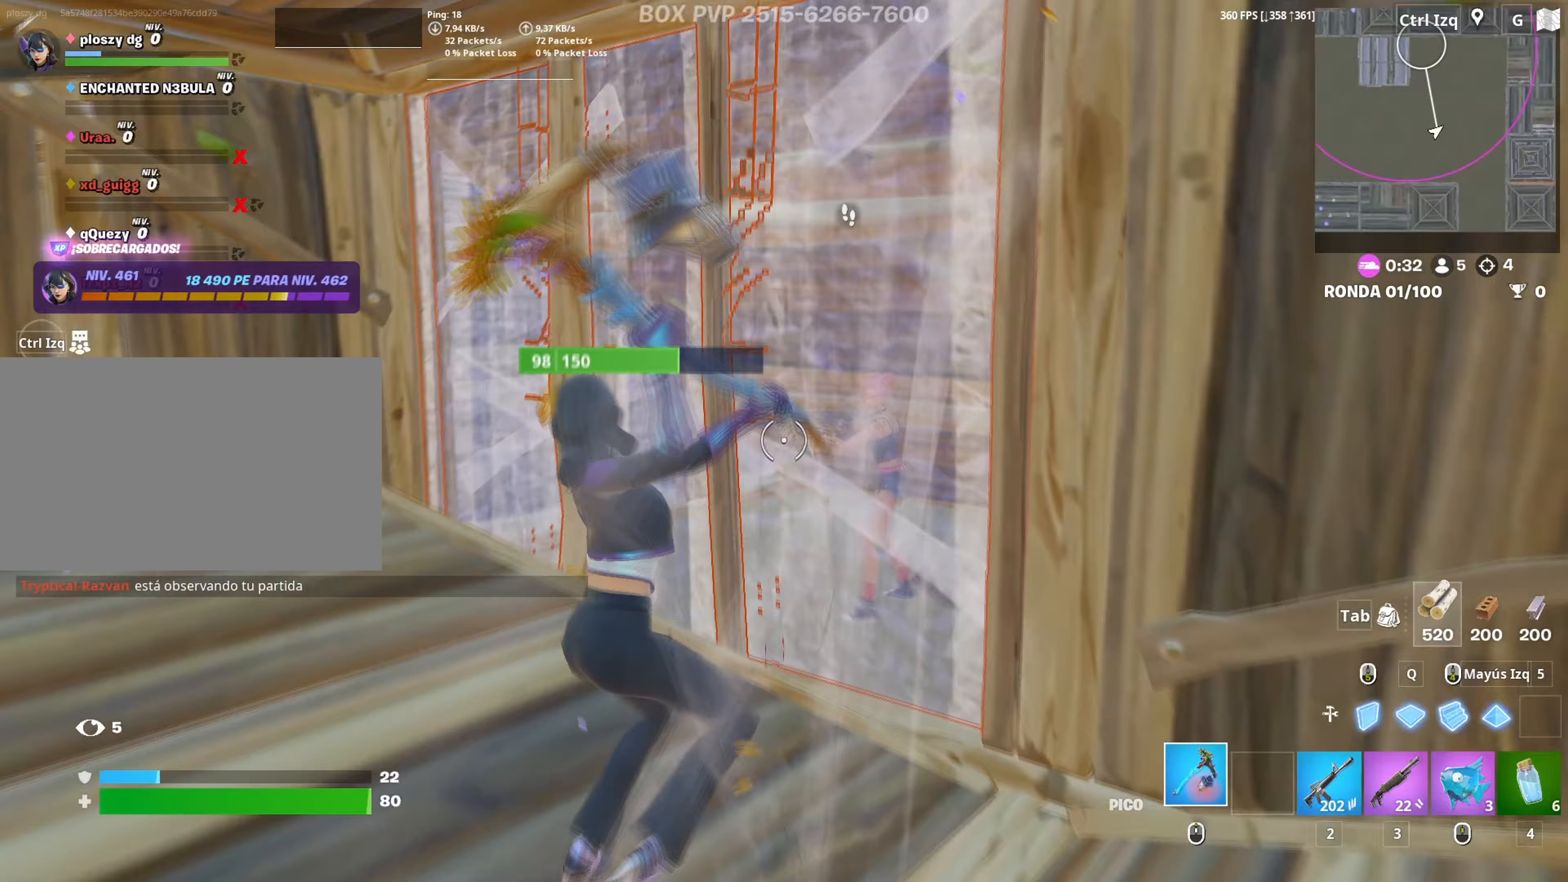
{"keys": ["d"], "mouse": ["left"], "mouse_move": "right", "events": [[67, "w", "up"], [200, "d", "down"], [250, "a", "up"]]}
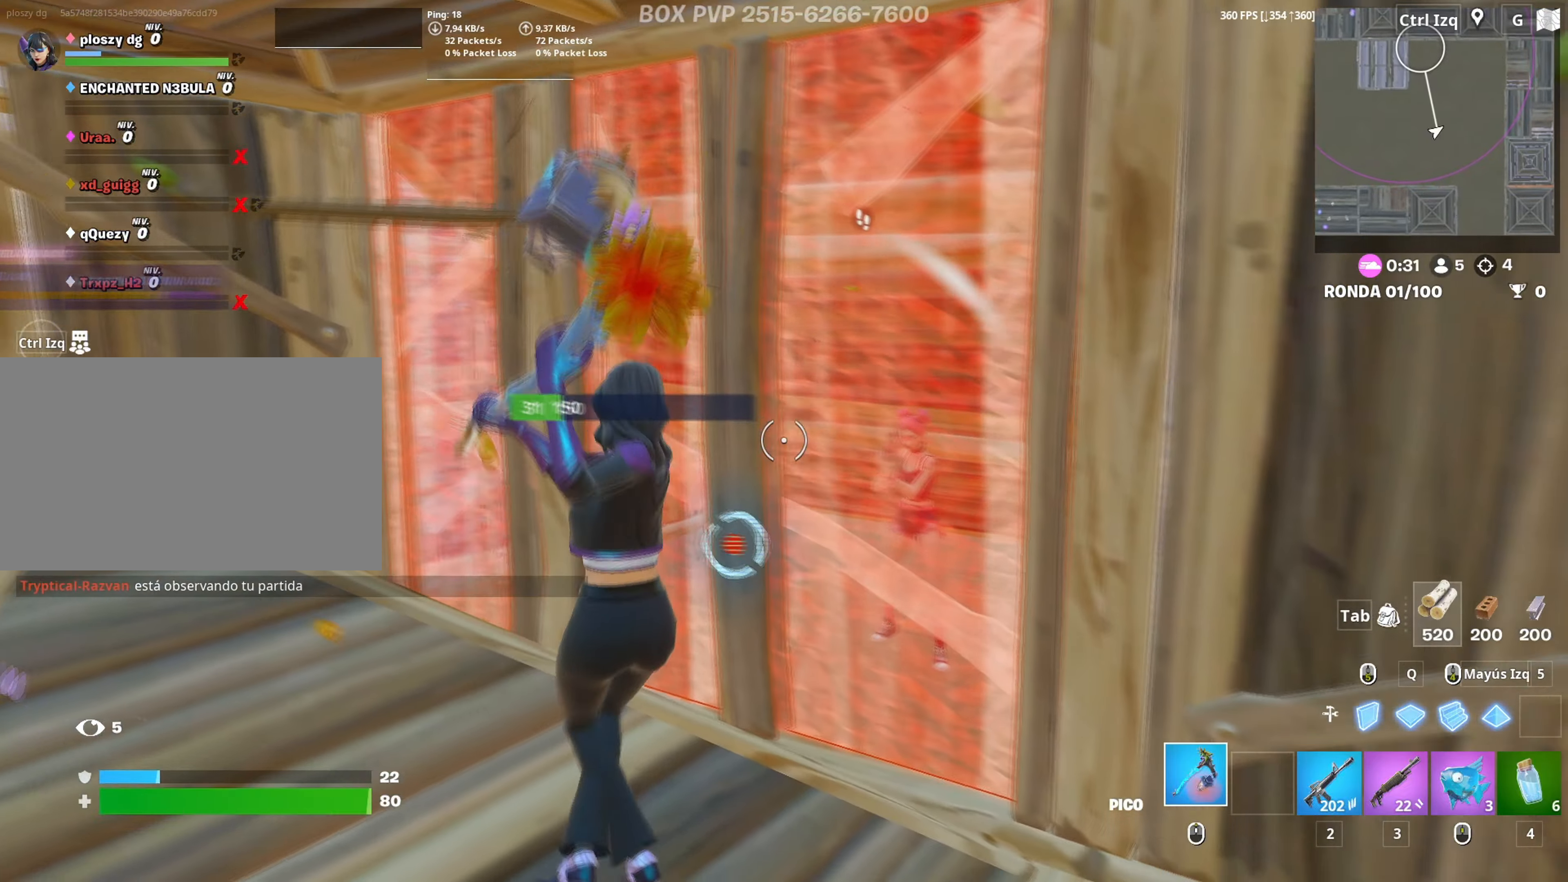
{"keys": ["a", "f"], "mouse": [], "events": [[33, "s", "down"], [167, "a", "down"], [167, "d", "up"], [267, "s", "up"], [317, "3", "down"], [317, "s", "down"], [350, "s", "up"], [400, "3", "up"], [400, "mouse_left", "up"], [500, "f", "down"]]}
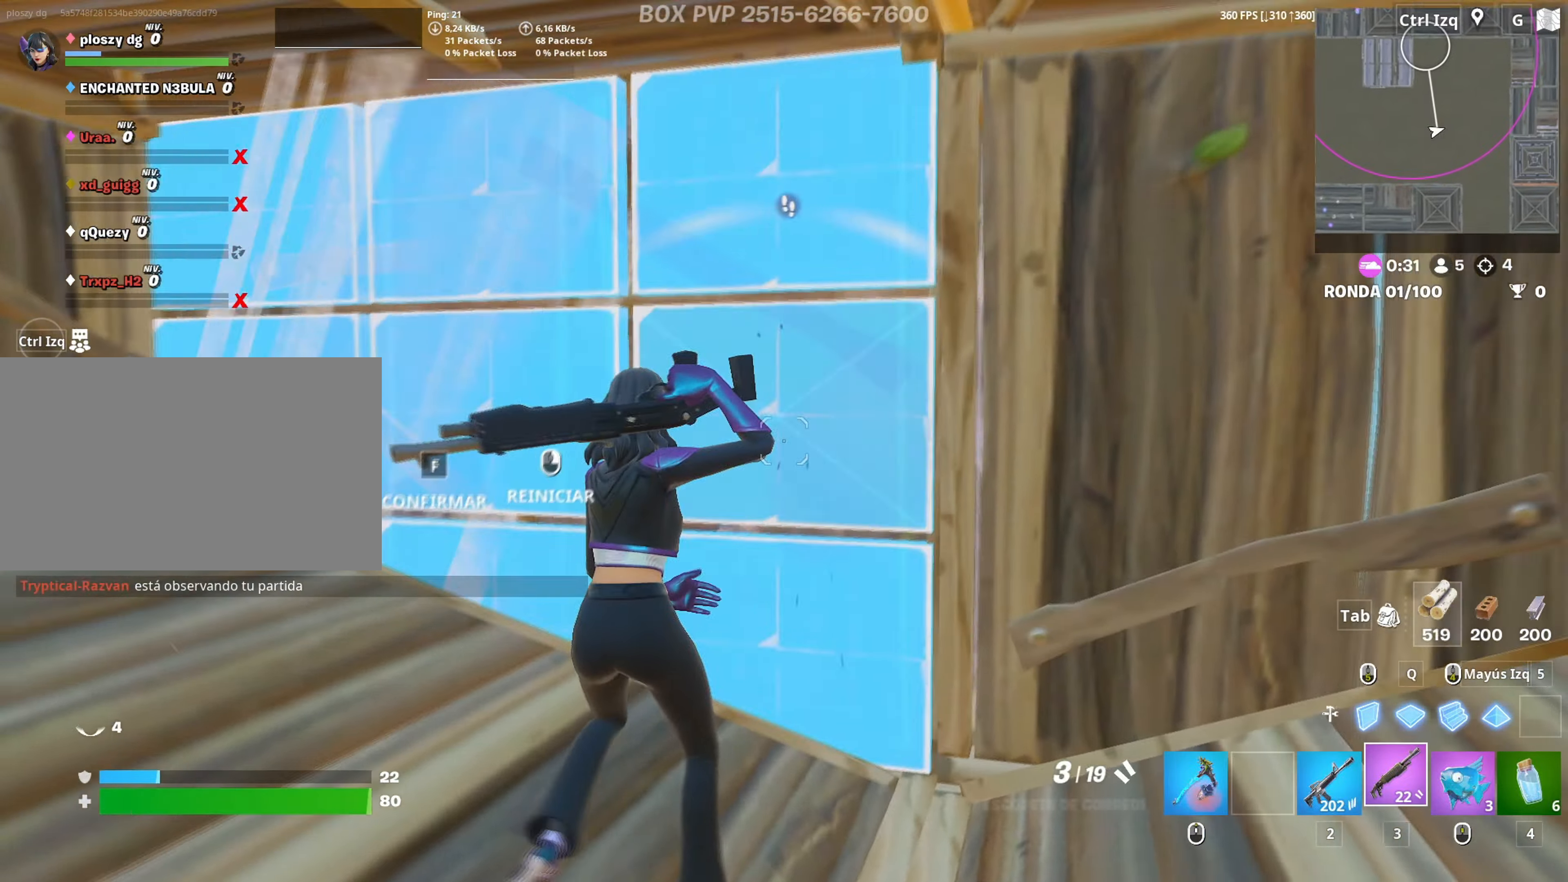
{"keys": ["d", "s"], "mouse": [], "mouse_move": "down-right", "events": [[50, "f", "up"], [50, "mouse_left", "down"], [83, "f", "down"], [83, "w", "down"], [133, "mouse_left", "up"], [183, "a", "up"], [183, "f", "up"], [283, "d", "down"], [333, "w", "up"], [467, "s", "down"]]}
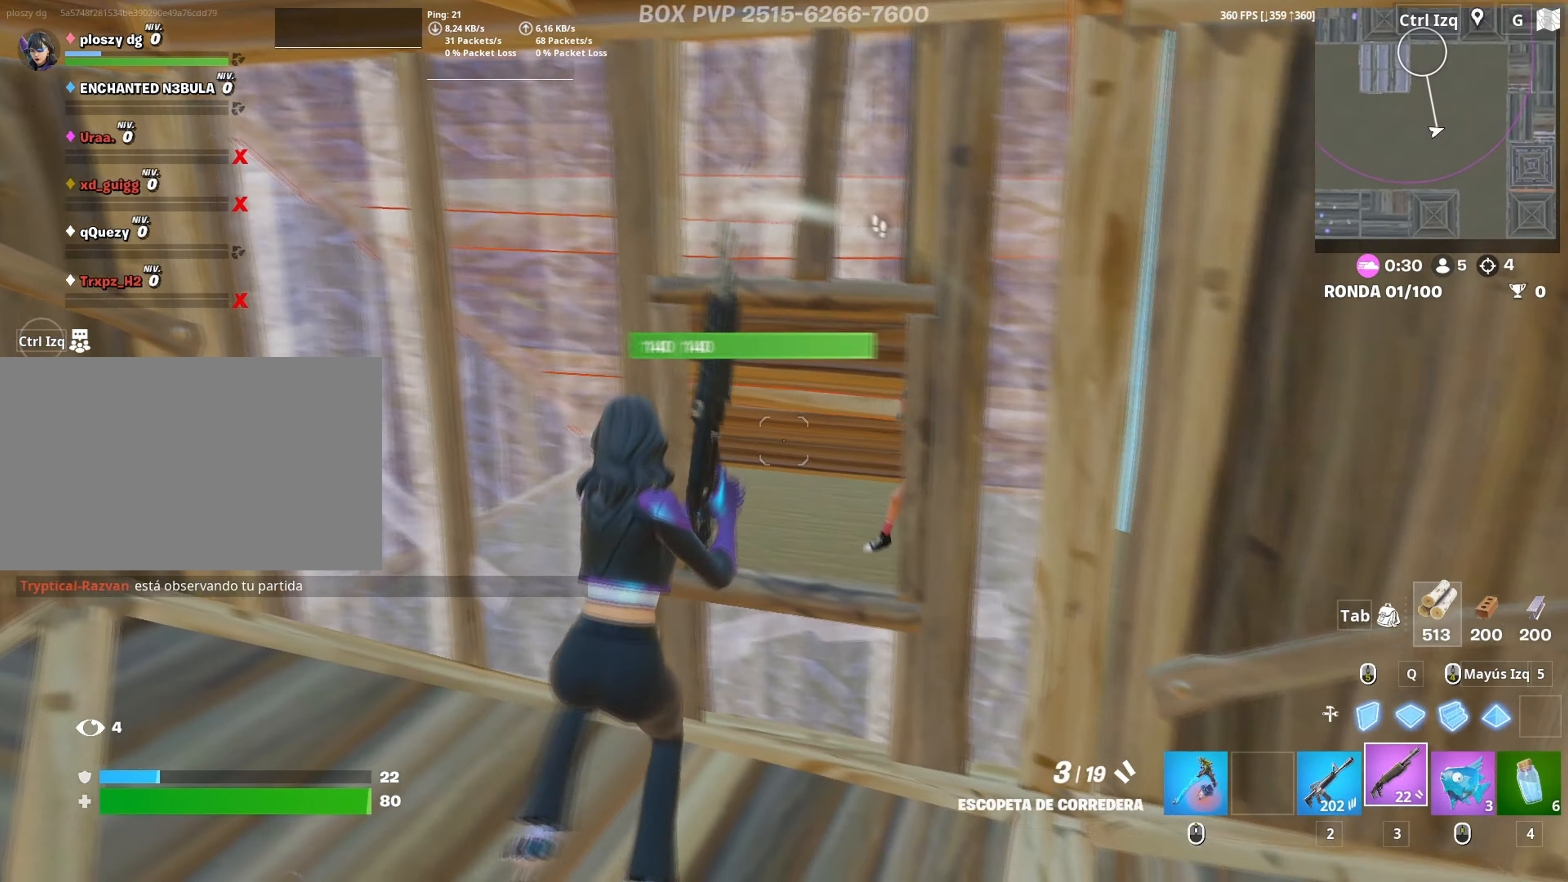
{"keys": ["d", "s"], "mouse": ["left"], "mouse_move": "right", "events": [[17, "a", "down"], [17, "d", "up"], [100, "c", "down"], [117, "mouse_left", "down"], [200, "c", "up"], [200, "mouse_left", "up"], [250, "space", "down"], [300, "mouse_wheel", "down"], [333, "d", "down"], [350, "a", "up"], [350, "space", "up"], [383, "mouse_wheel", "up"], [483, "mouse_left", "down"]]}
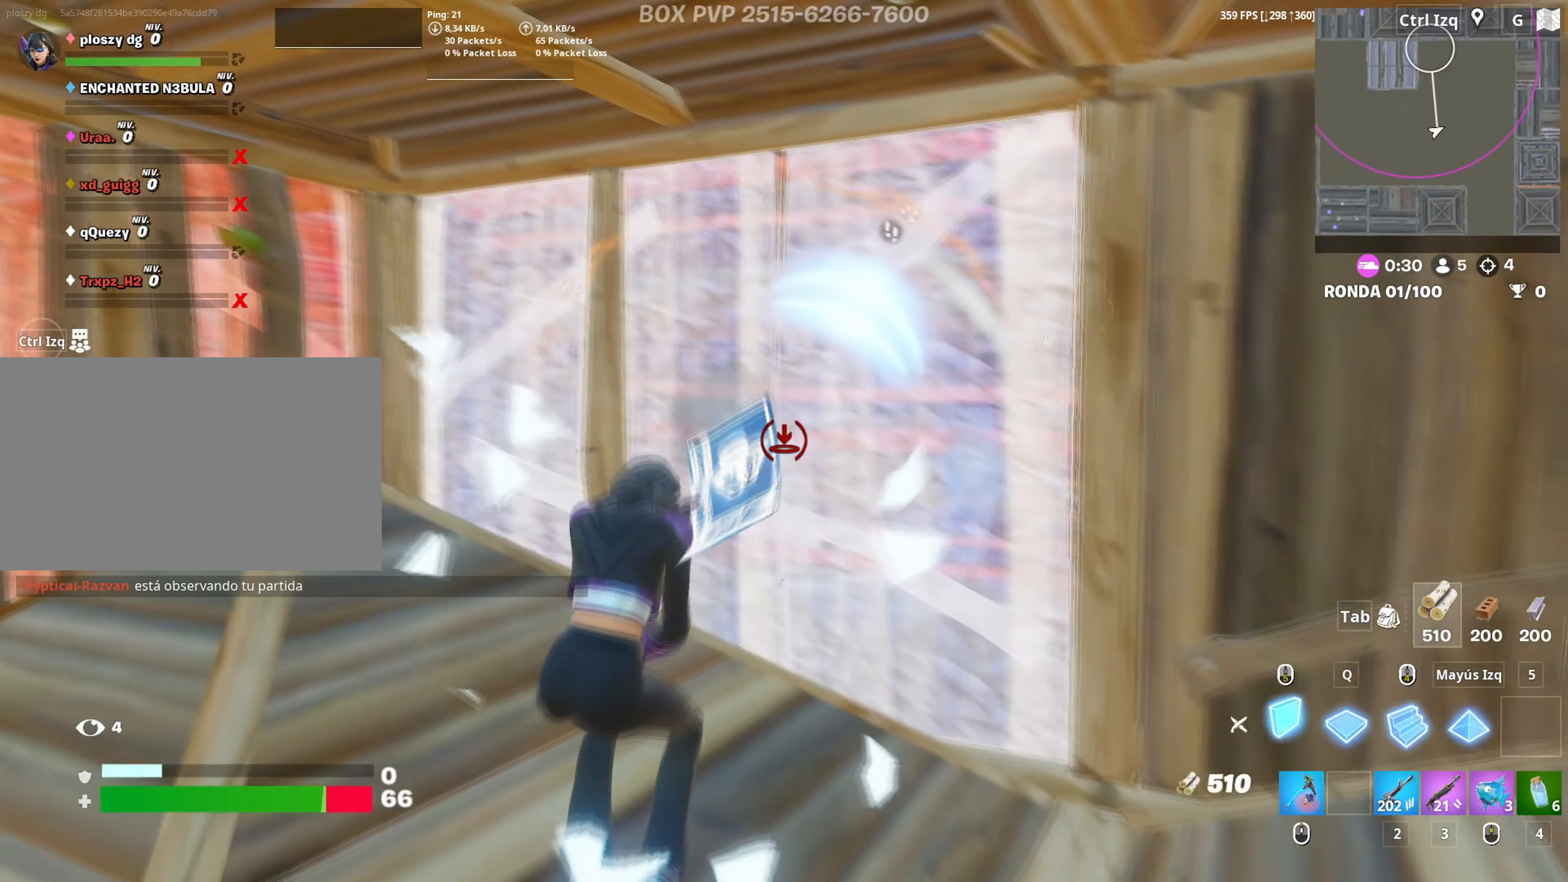
{"keys": ["s"], "mouse": ["left"], "mouse_move": "left", "events": [[33, "s", "up"], [317, "space", "down"], [400, "s", "down"], [450, "space", "up"], [500, "d", "up"]]}
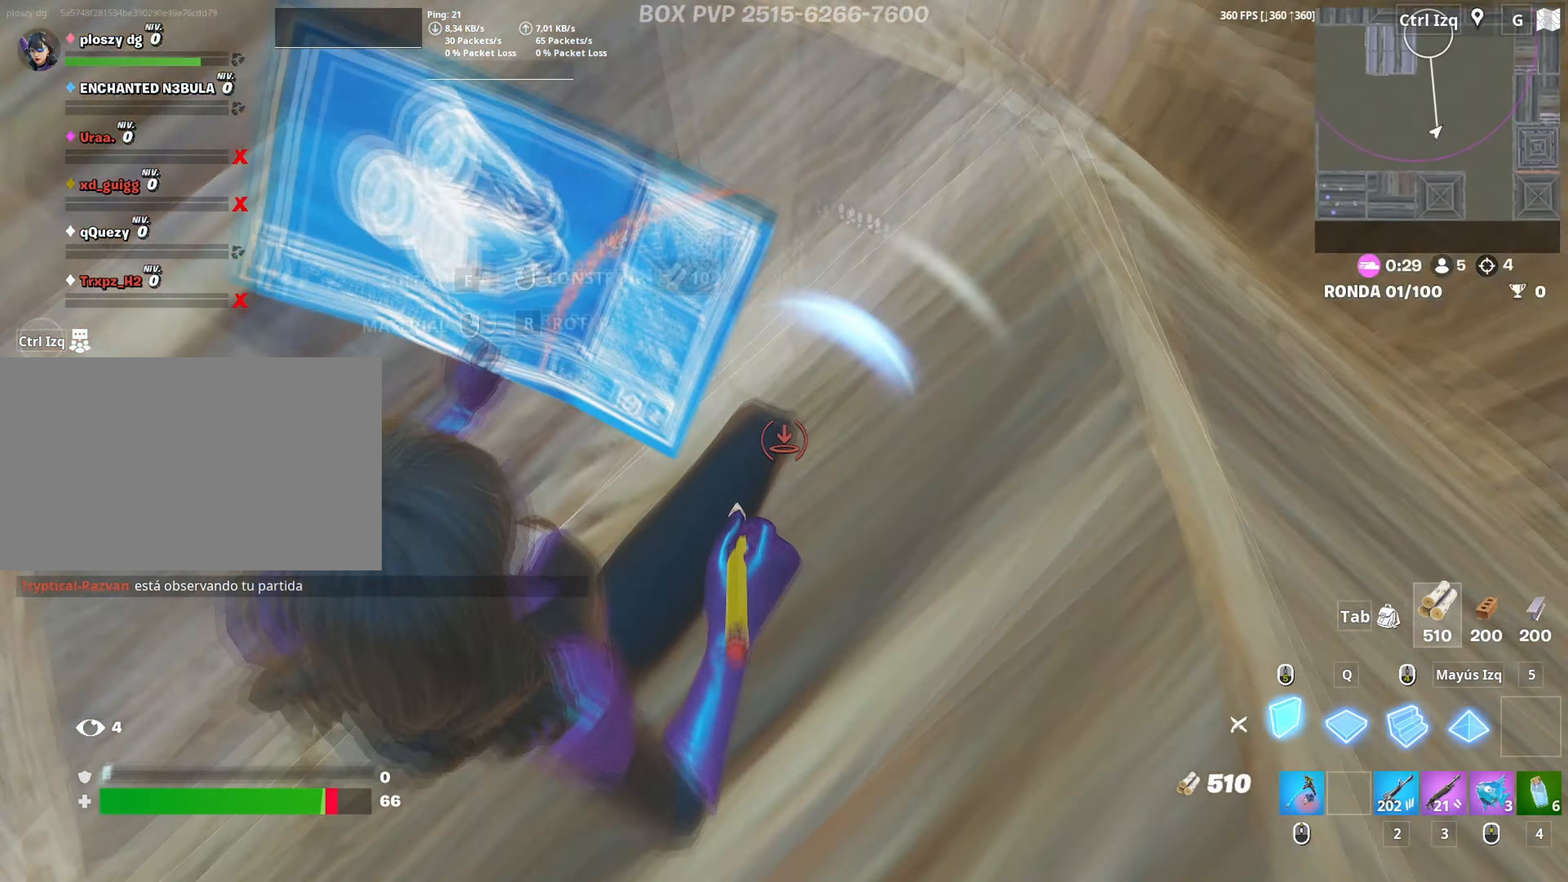
{"keys": ["a", "r", "w"], "mouse": [], "mouse_move": "still", "events": [[50, "a", "down"], [183, "3", "down"], [183, "mouse_left", "up"], [183, "s", "up"], [233, "3", "up"], [317, "w", "down"], [467, "r", "down"]]}
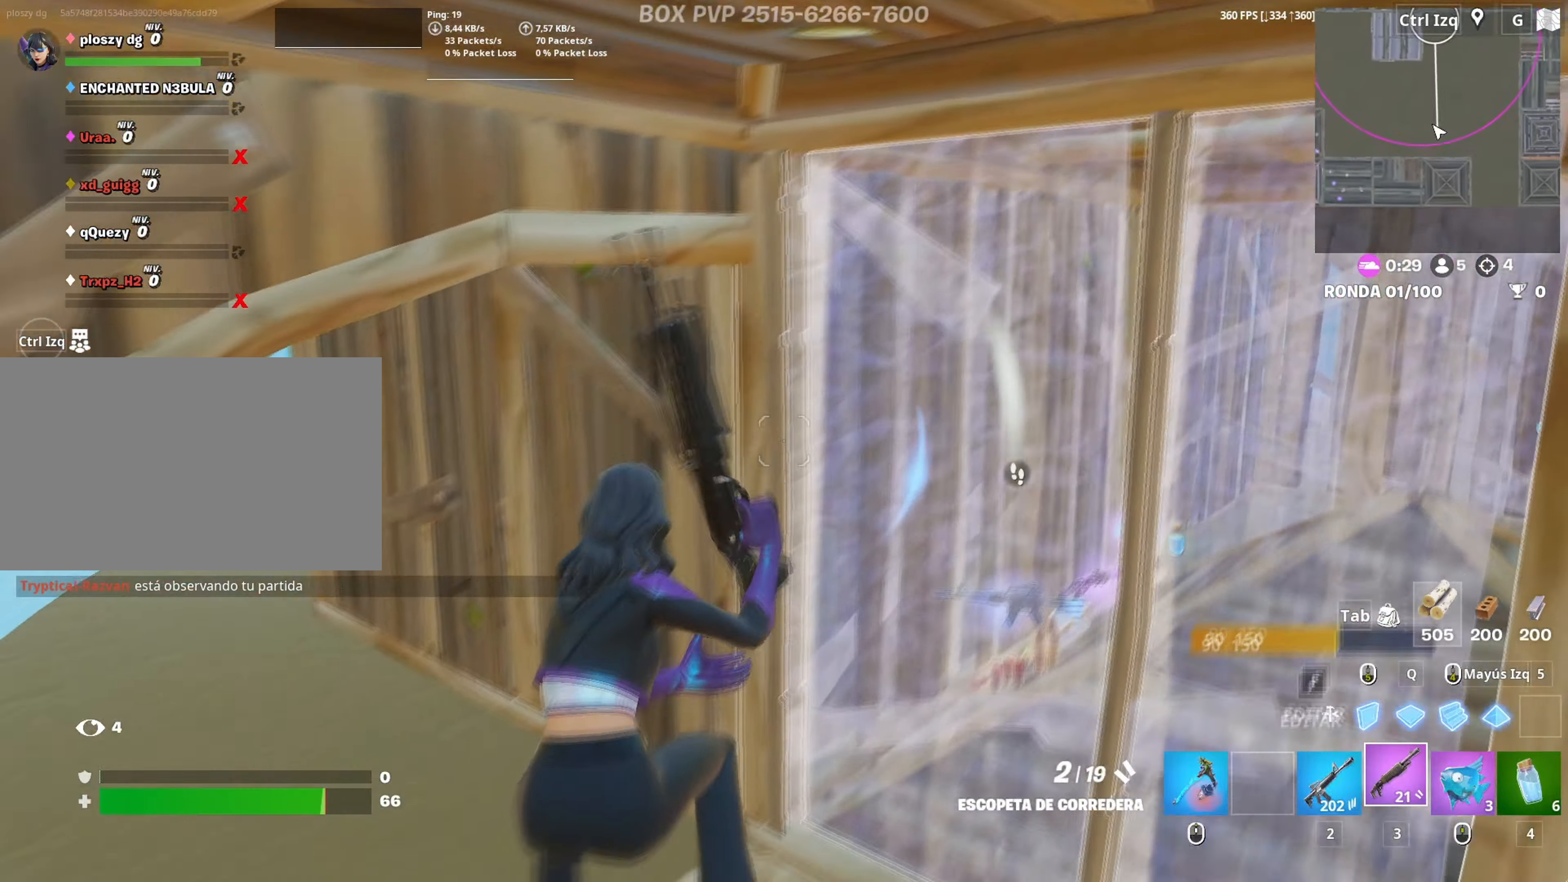
{"keys": ["w"], "mouse": [], "mouse_move": "left", "events": [[67, "r", "up"], [150, "r", "down"], [200, "r", "up"], [300, "r", "down"], [350, "r", "up"], [483, "a", "up"]]}
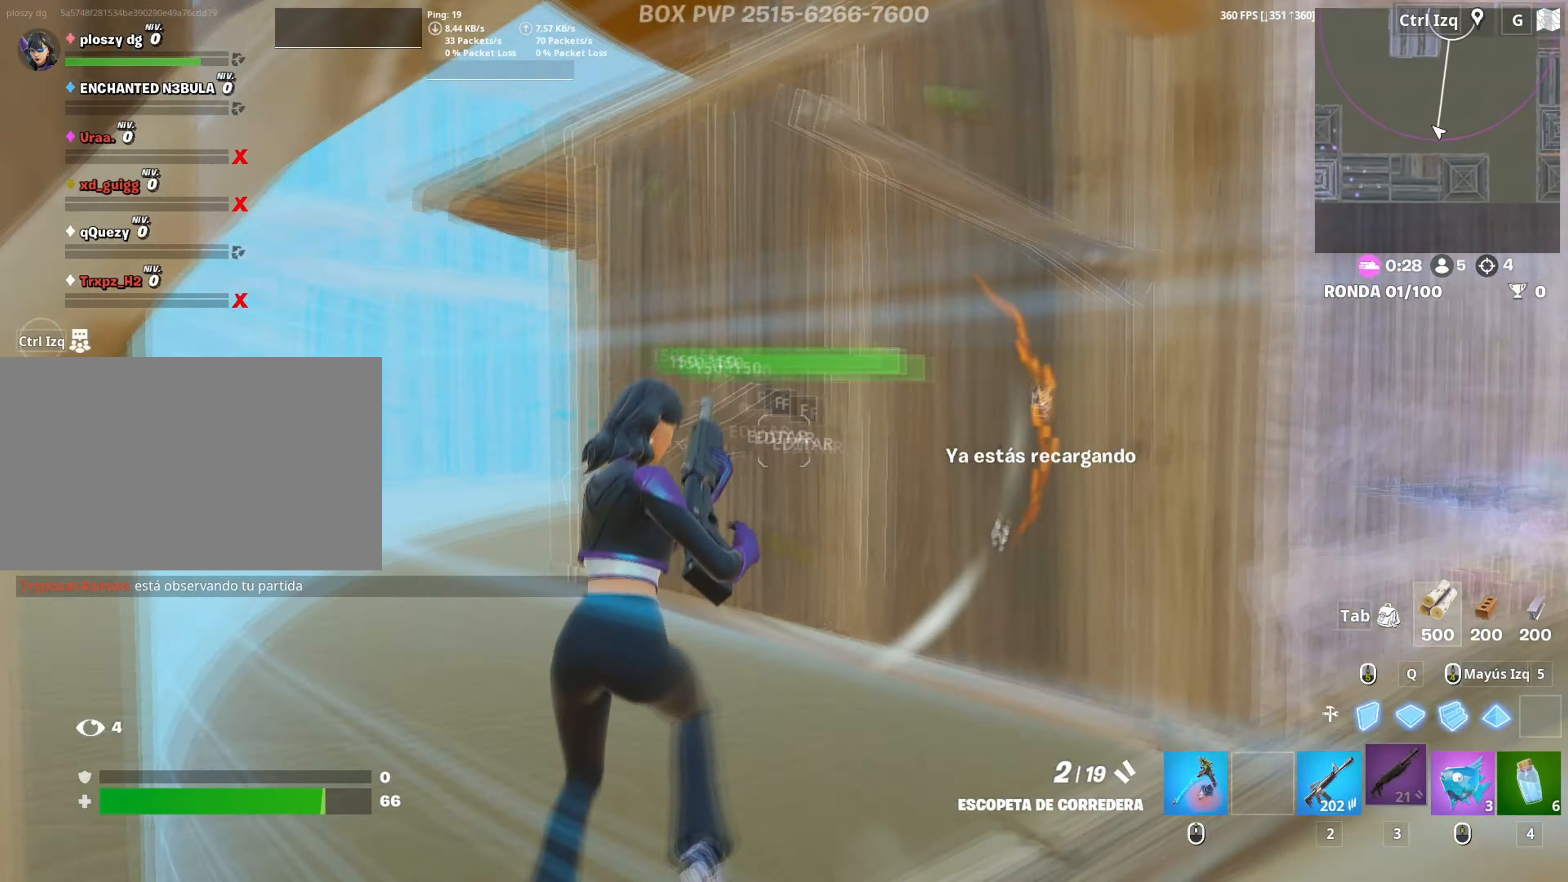
{"keys": ["a"], "mouse": [], "mouse_move": "down-left", "events": [[83, "mouse_left", "down"], [167, "q", "down"], [217, "shift", "down"], [267, "q", "up"], [317, "shift", "up"], [367, "3", "down"], [400, "3", "up"], [450, "a", "down"], [450, "mouse_left", "up"], [500, "w", "up"]]}
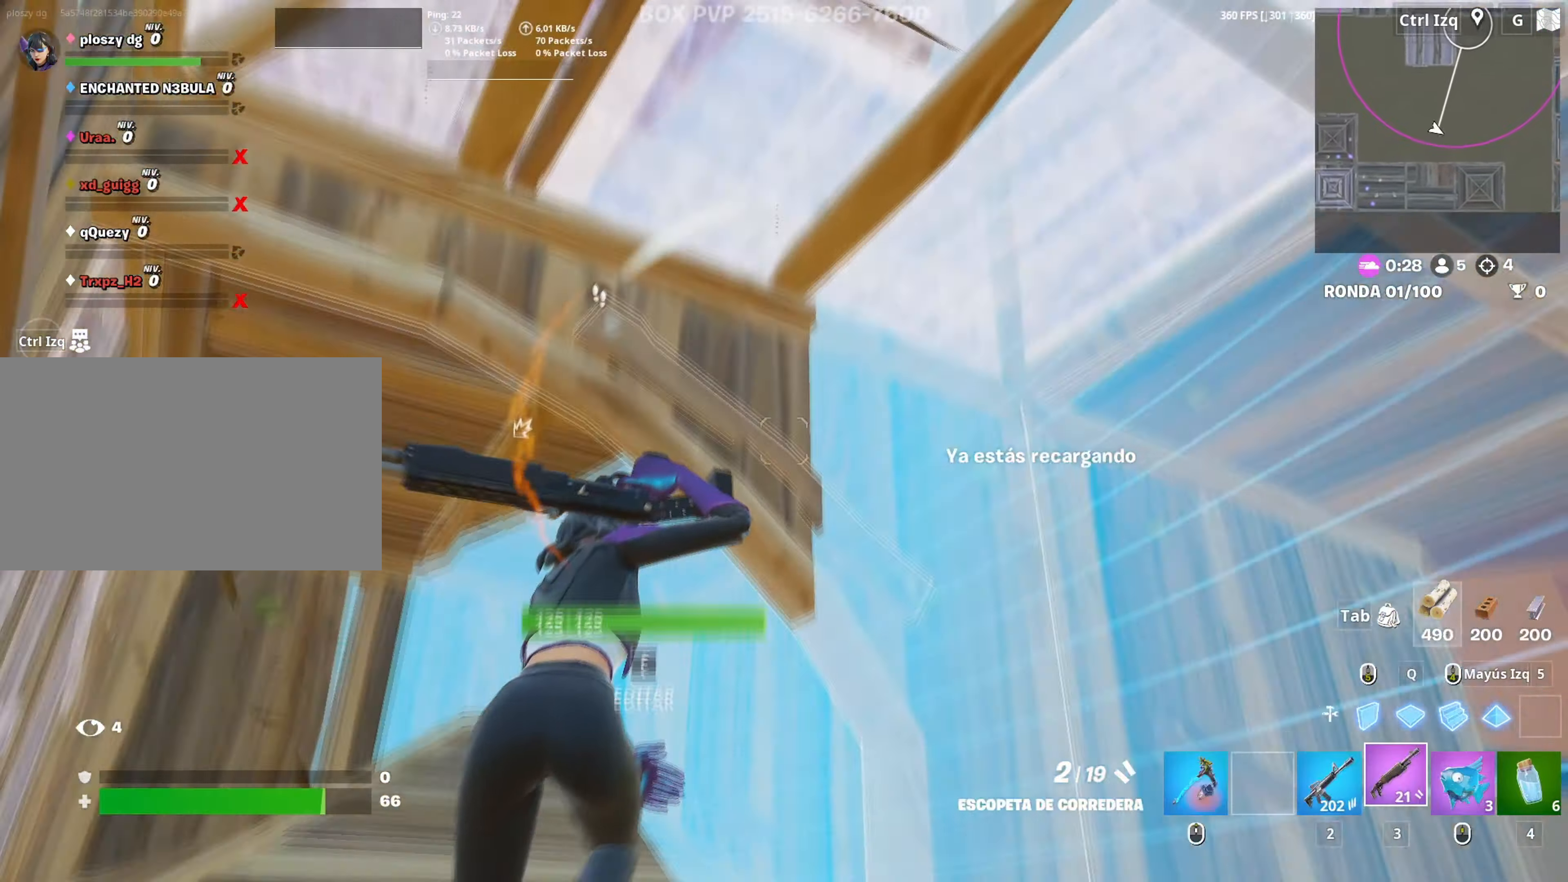
{"keys": [], "mouse": [], "mouse_move": "left", "events": [[50, "a", "up"], [50, "mouse_wheel", "down"], [133, "mouse_wheel", "up"], [283, "a", "down"], [283, "mouse_wheel", "down"], [333, "a", "up"], [333, "w", "down"], [367, "mouse_wheel", "up"], [383, "w", "up"]]}
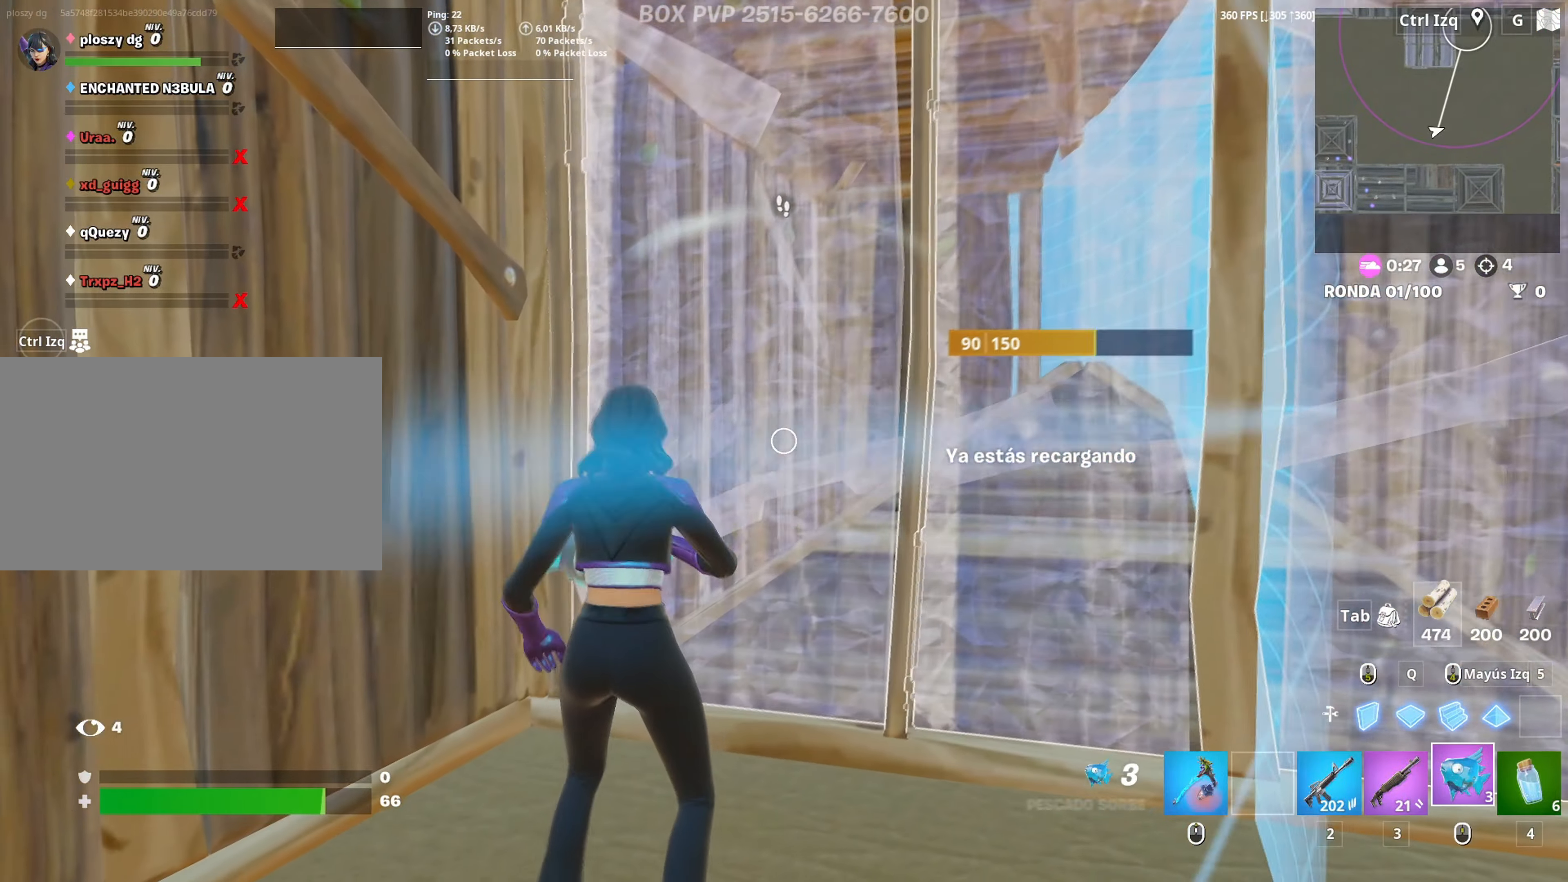
{"keys": [], "mouse": [], "mouse_move": "left", "events": [[100, "mouse_left", "down"], [217, "mouse_left", "up"], [250, "mouse_left", "down"], [433, "mouse_left", "up"]]}
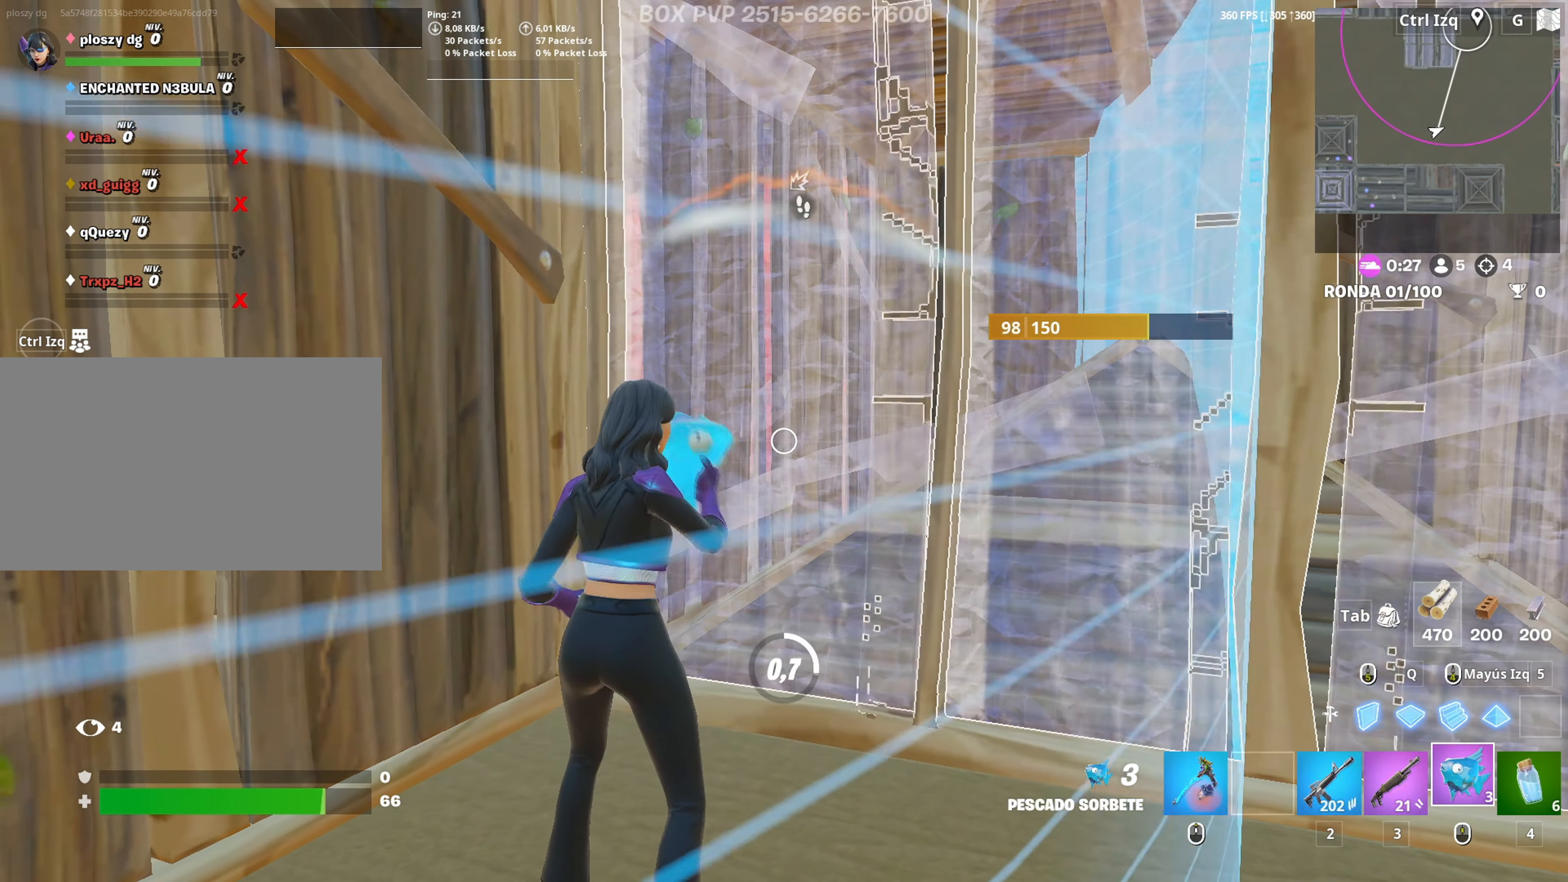
{"keys": [], "mouse": [], "mouse_move": "still", "events": []}
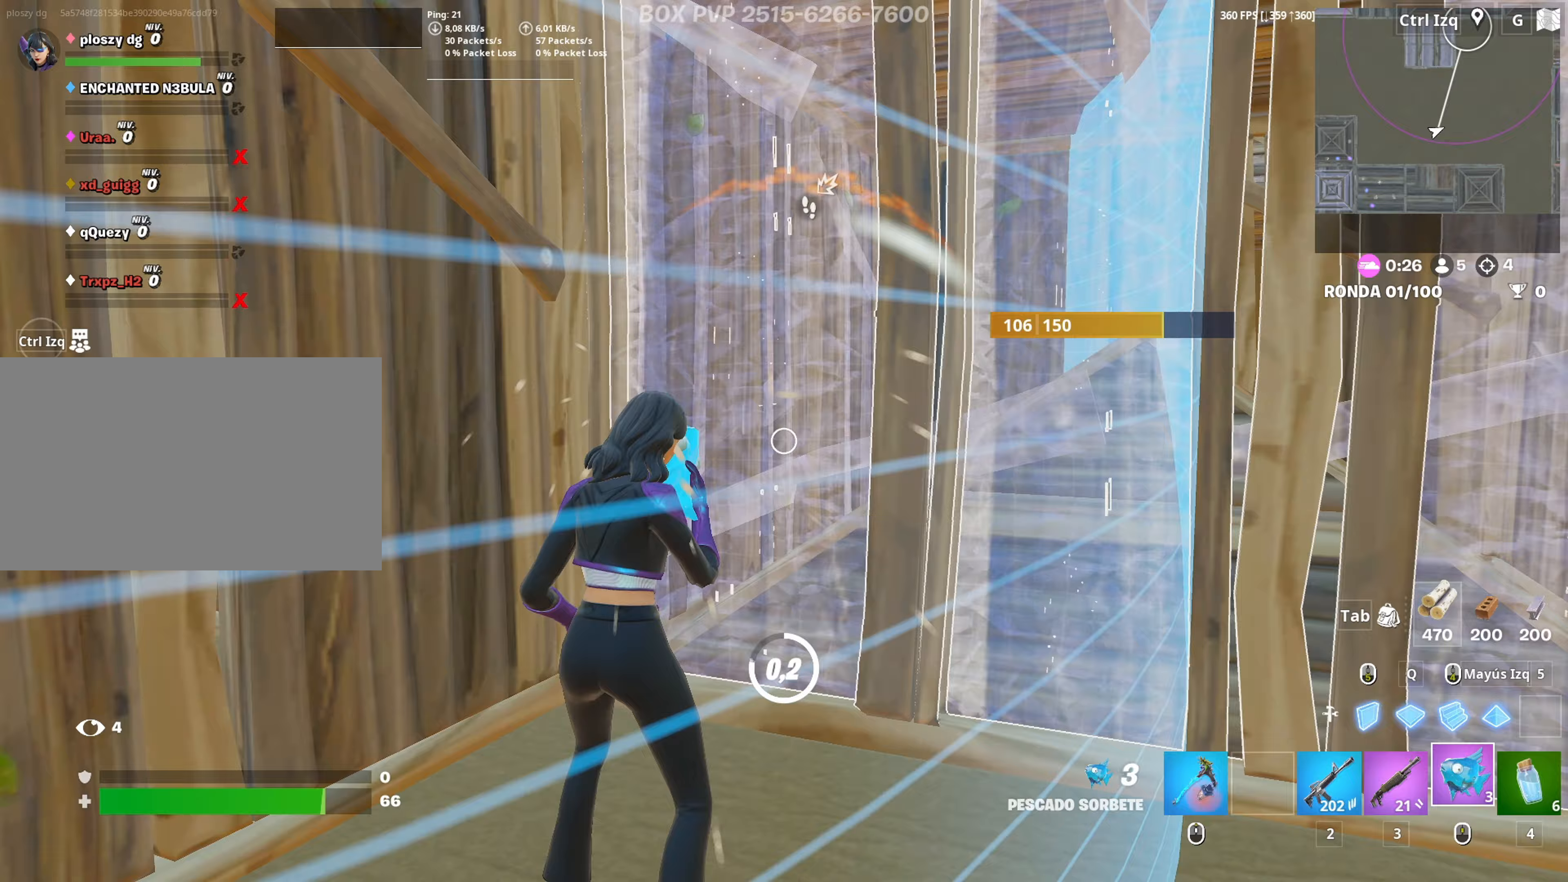
{"keys": [], "mouse": [], "mouse_move": "still", "events": [[283, "mouse_left", "down"], [333, "mouse_left", "up"], [417, "mouse_left", "down"], [467, "mouse_left", "up"]]}
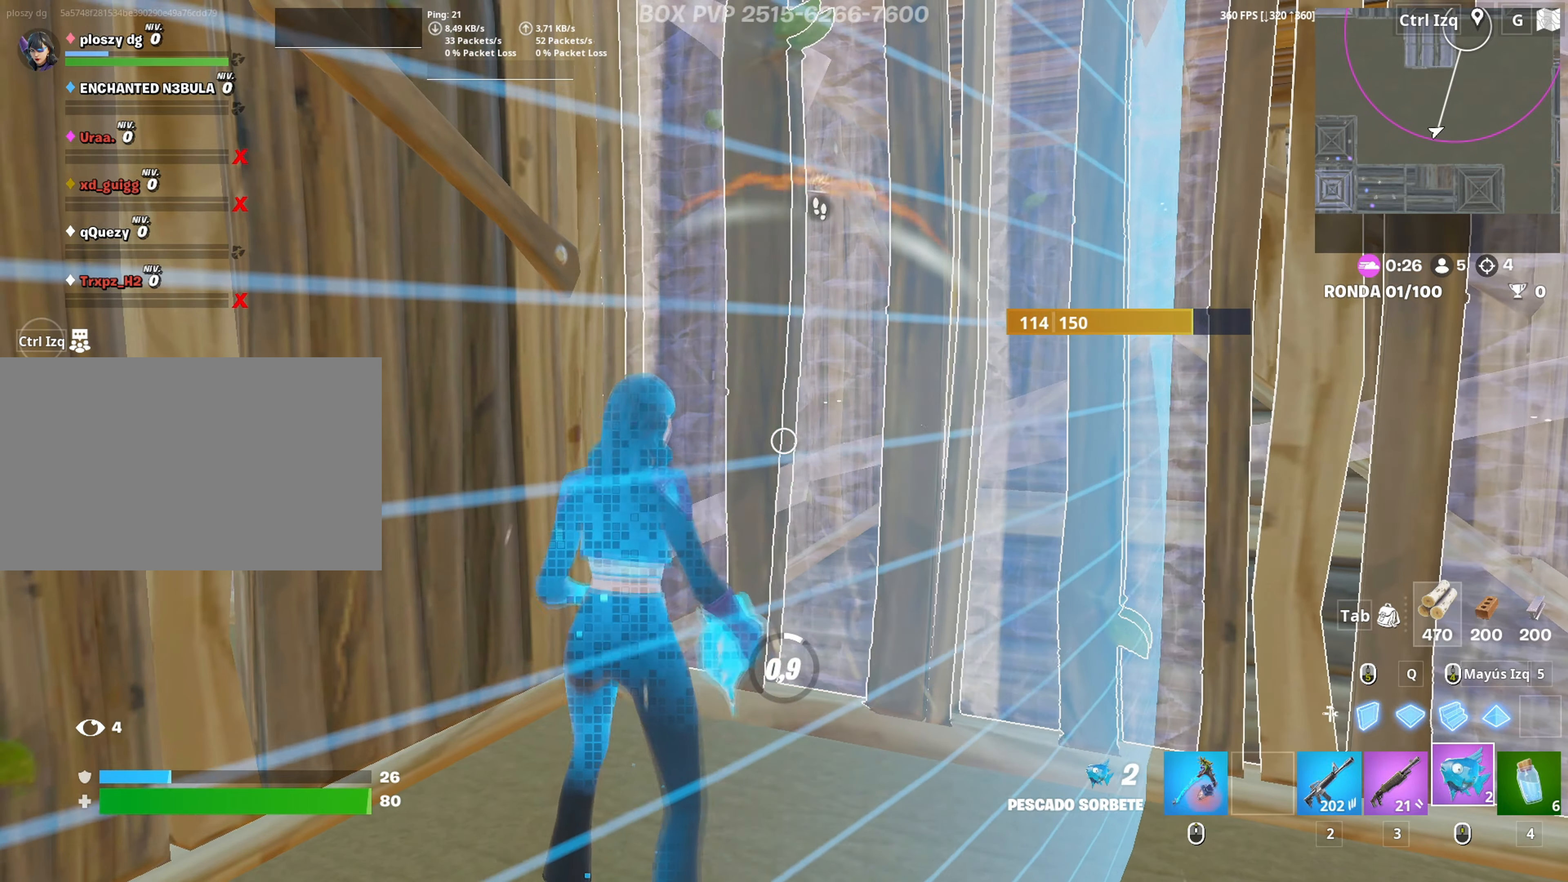
{"keys": [], "mouse": [], "mouse_move": "still", "events": [[50, "mouse_left", "down"], [117, "mouse_left", "up"], [150, "mouse_left", "down"], [250, "mouse_left", "up"]]}
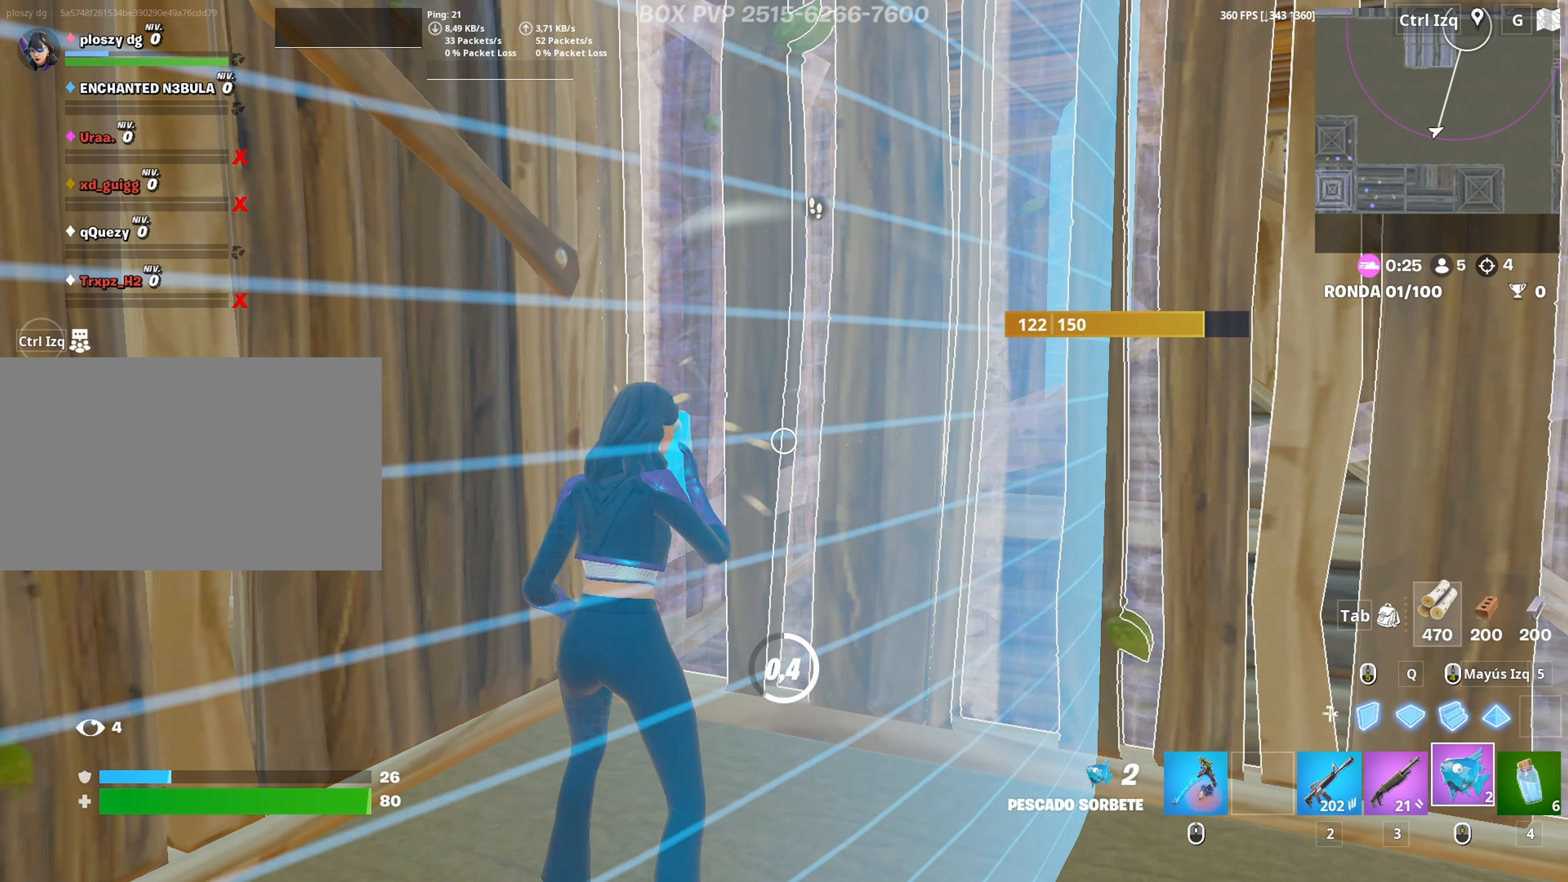
{"keys": [], "mouse": [], "mouse_move": "still", "events": []}
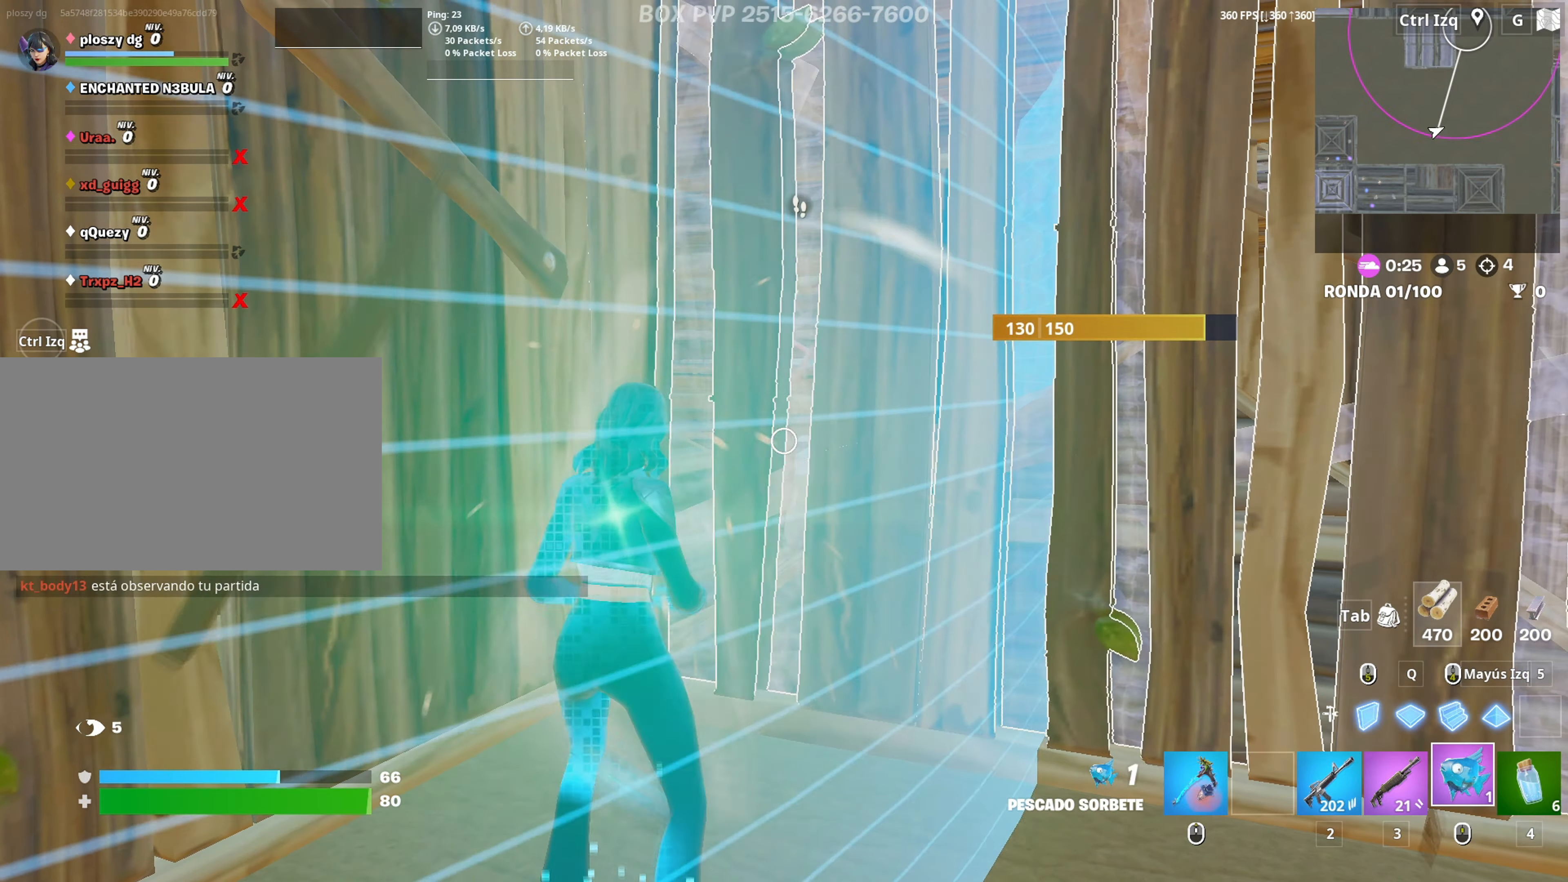
{"keys": ["a"], "mouse": [], "mouse_move": "right", "events": [[283, "a", "down"], [283, "w", "down"], [333, "3", "down"], [383, "3", "up"], [383, "a", "up"], [417, "a", "down"], [467, "w", "up"]]}
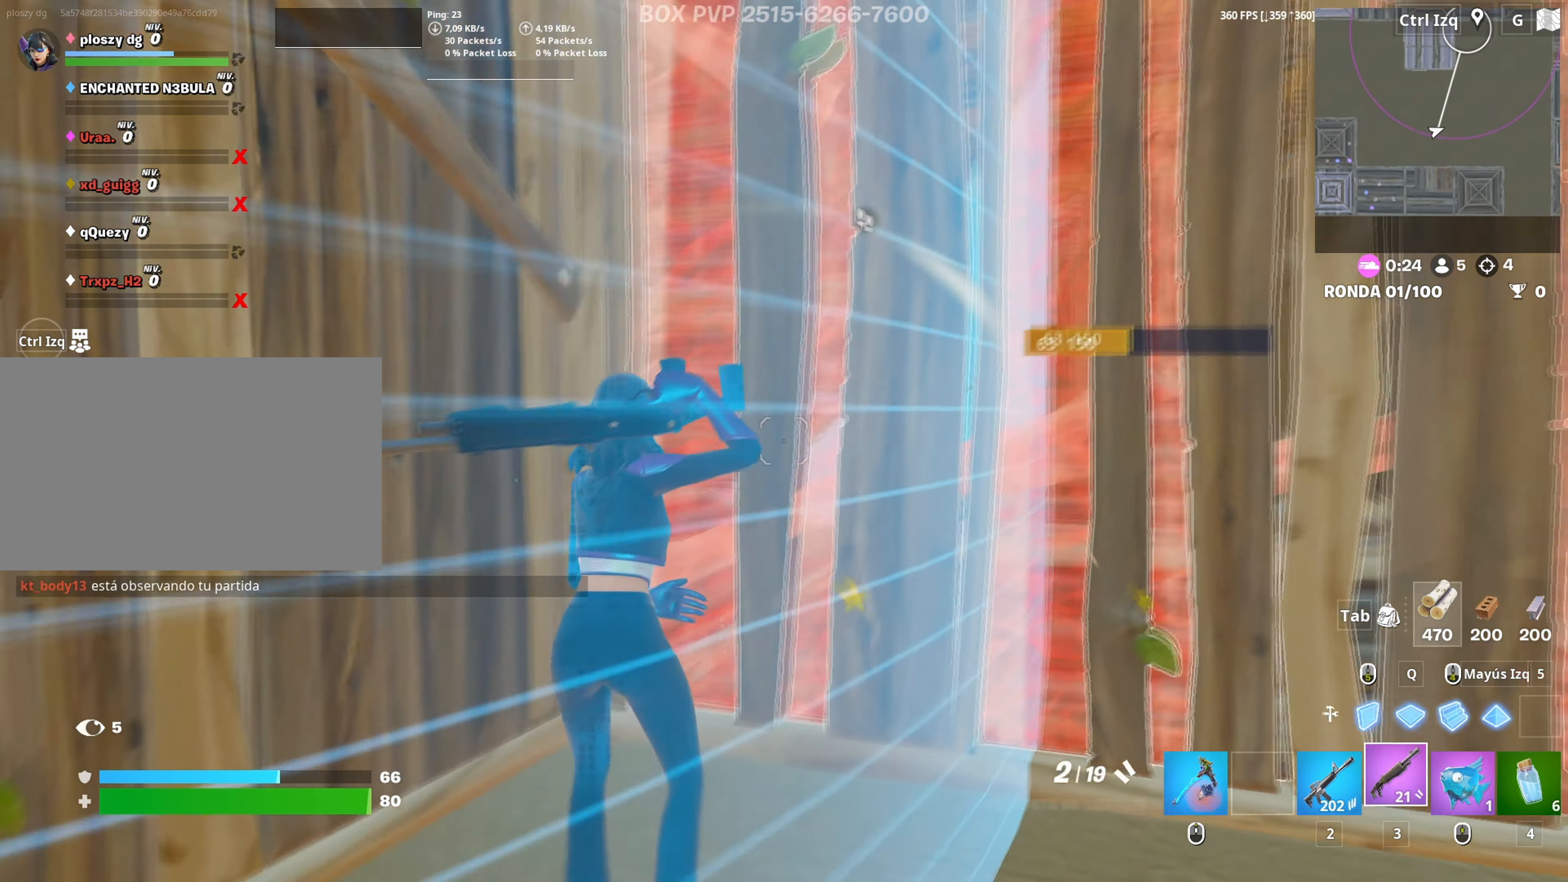
{"keys": ["s"], "mouse": ["left"], "mouse_move": "up", "events": [[67, "d", "down"], [67, "mouse_left", "down"], [100, "s", "down"], [117, "a", "up"], [200, "space", "down"], [300, "d", "up"], [300, "shift", "down"], [350, "space", "up"], [400, "shift", "up"]]}
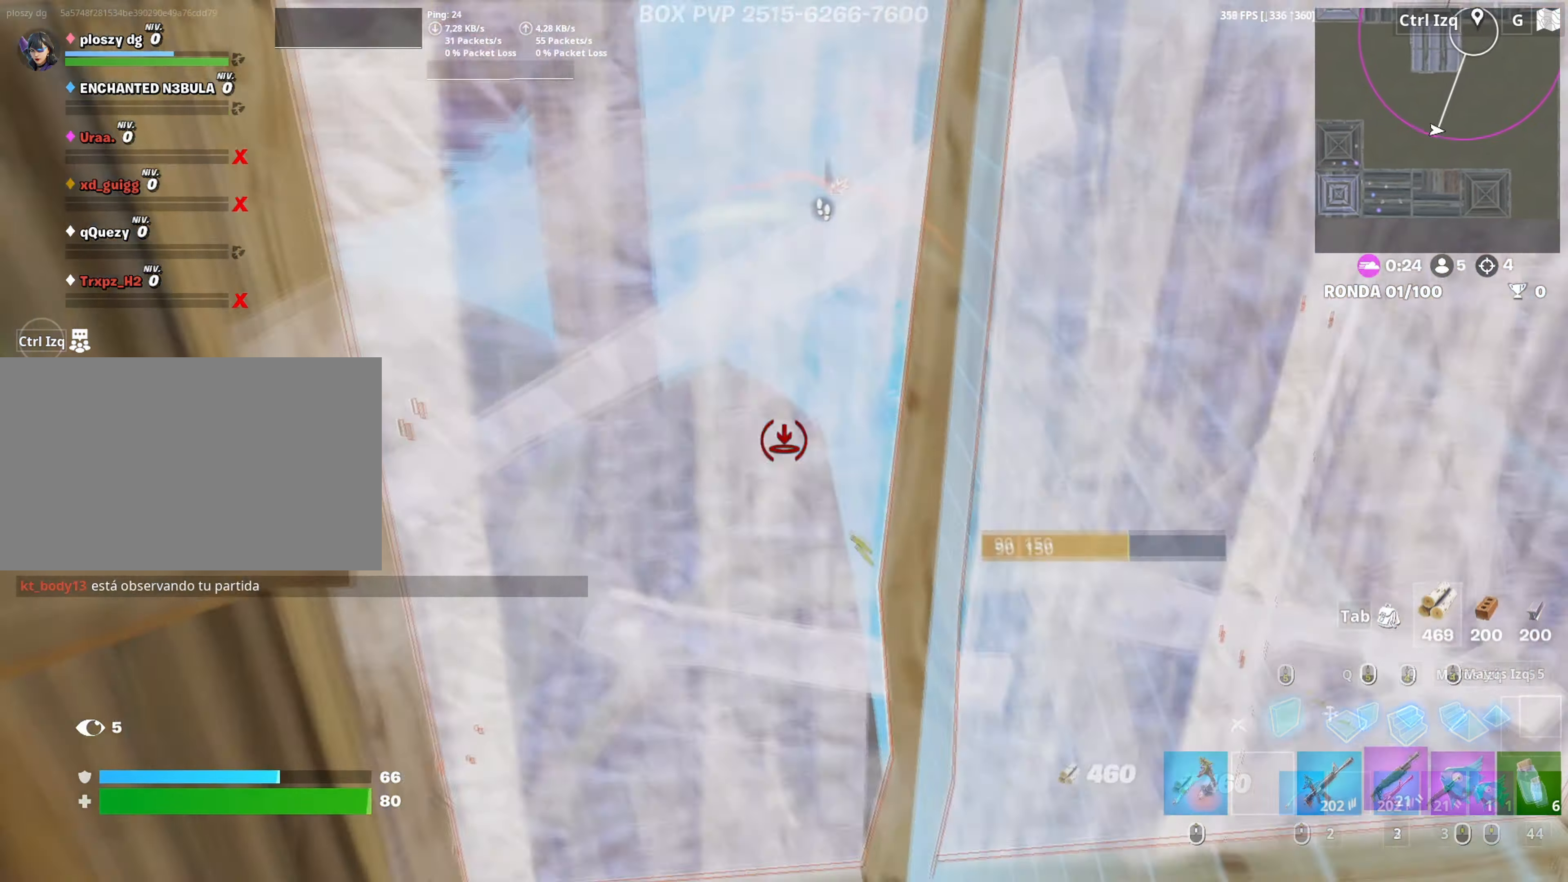
{"keys": ["d"], "mouse": [], "mouse_move": "up", "events": [[33, "3", "down"], [67, "a", "down"], [83, "3", "up"], [83, "mouse_left", "up"], [217, "a", "up"], [317, "d", "down"], [317, "s", "up"]]}
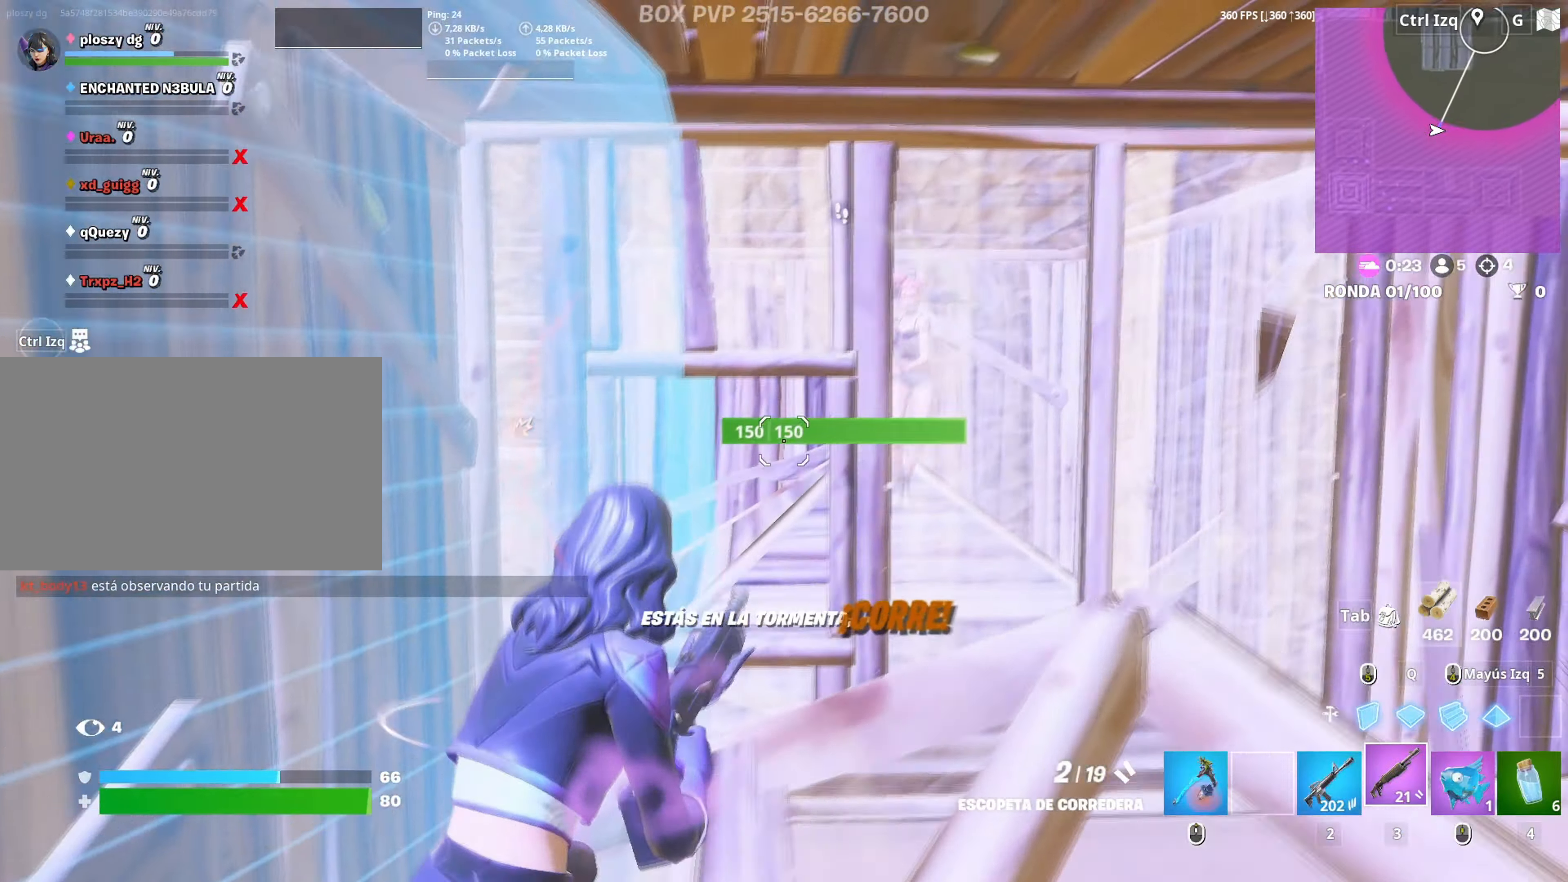
{"keys": ["d", "w"], "mouse": ["left"], "mouse_move": "down", "events": [[100, "w", "down"], [383, "mouse_left", "down"]]}
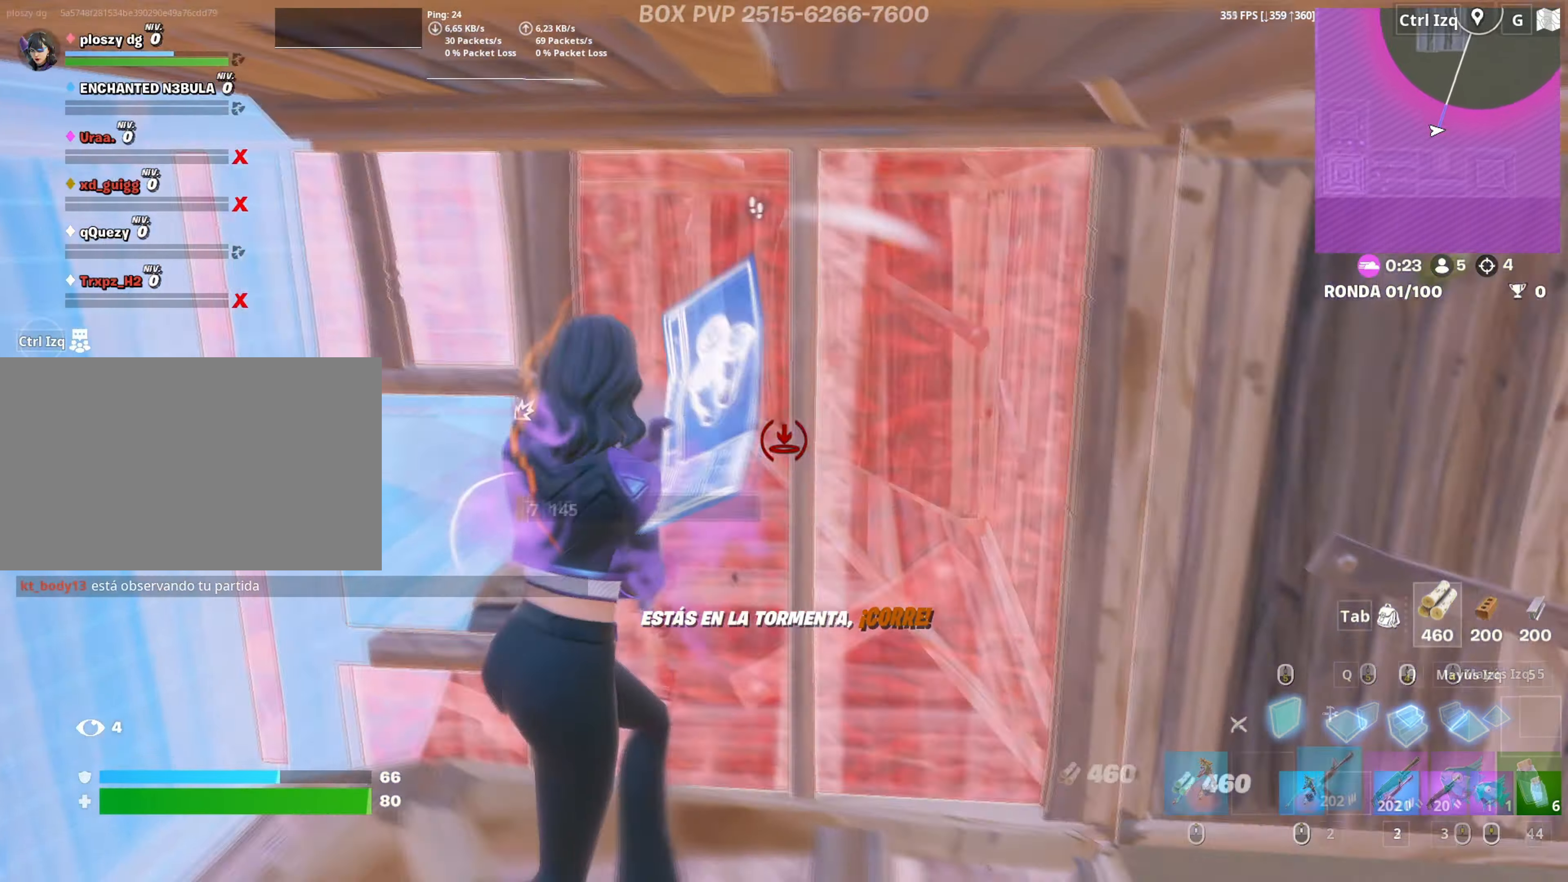
{"keys": ["a", "s"], "mouse": ["left"], "mouse_move": "up-left", "events": [[17, "2", "down"], [67, "mouse_left", "up"], [117, "2", "up"], [300, "w", "up"], [333, "a", "down"], [333, "mouse_left", "down"], [433, "d", "up"], [433, "s", "down"]]}
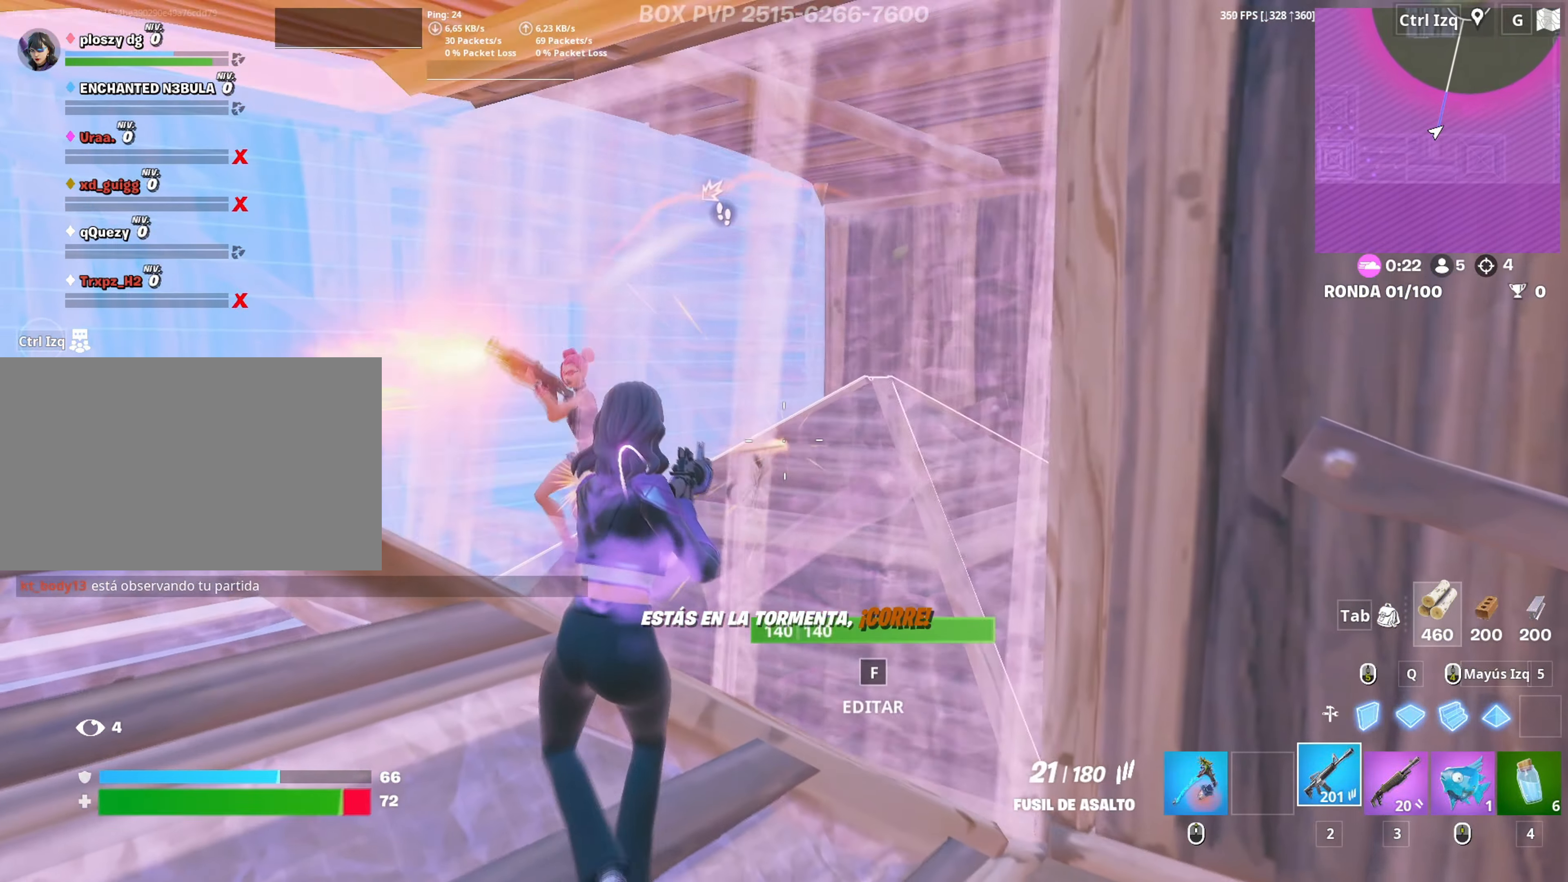
{"keys": ["f", "w"], "mouse": ["left"], "events": [[33, "s", "up"], [167, "w", "down"], [217, "3", "down"], [267, "3", "up"], [317, "mouse_left", "up"], [350, "f", "down"], [400, "a", "up"], [400, "mouse_left", "down"], [417, "f", "up"], [500, "f", "down"]]}
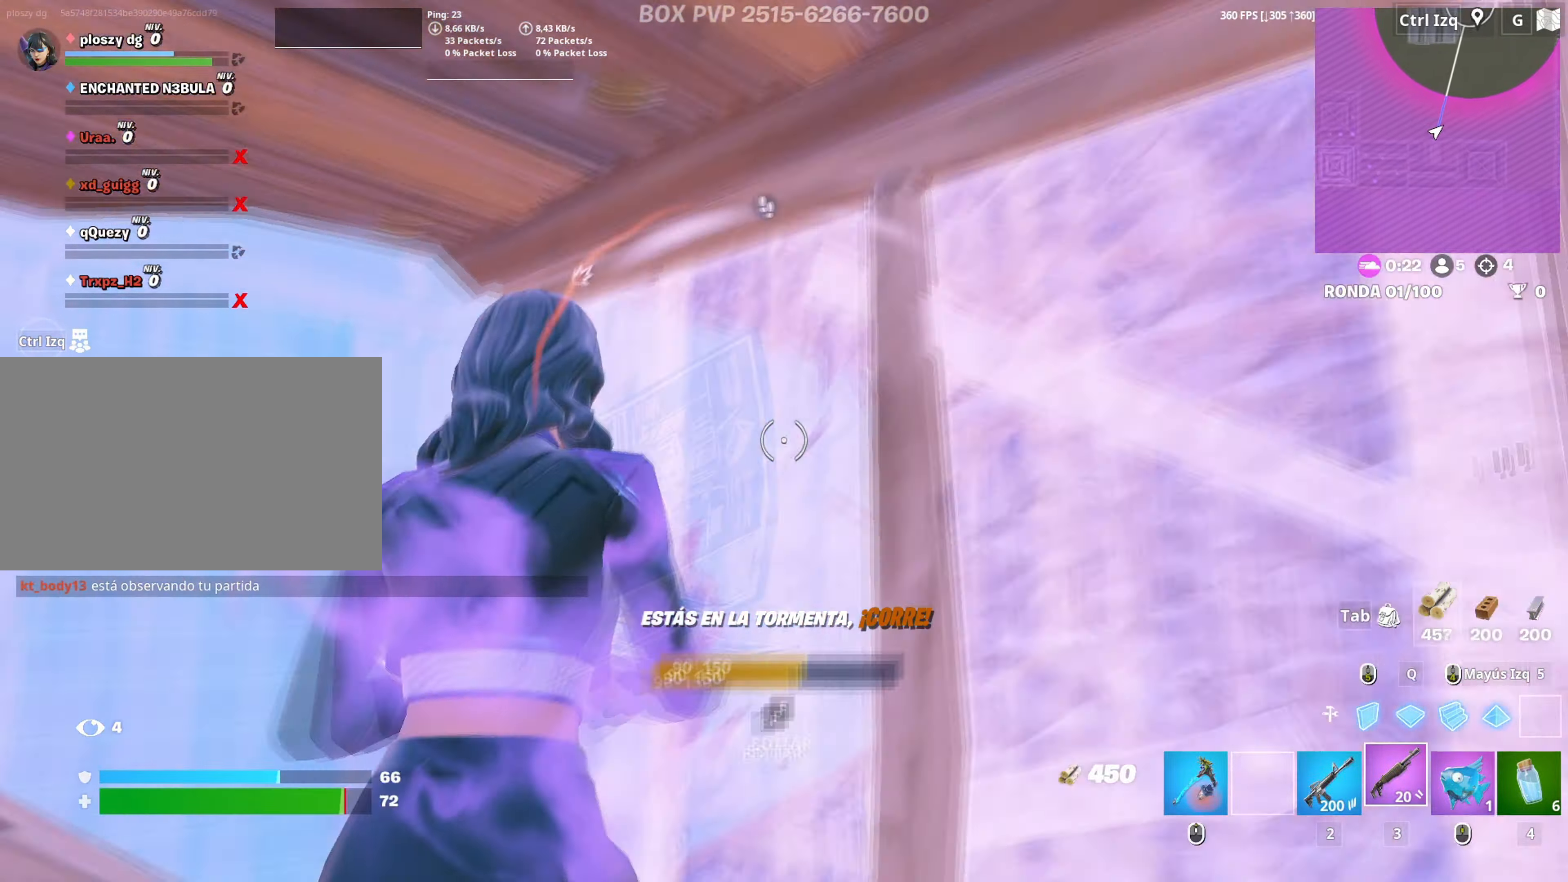
{"keys": ["d", "s"], "mouse": [], "mouse_move": "right", "events": [[50, "f", "up"], [50, "mouse_left", "up"], [183, "d", "down"], [183, "w", "up"], [367, "s", "down"]]}
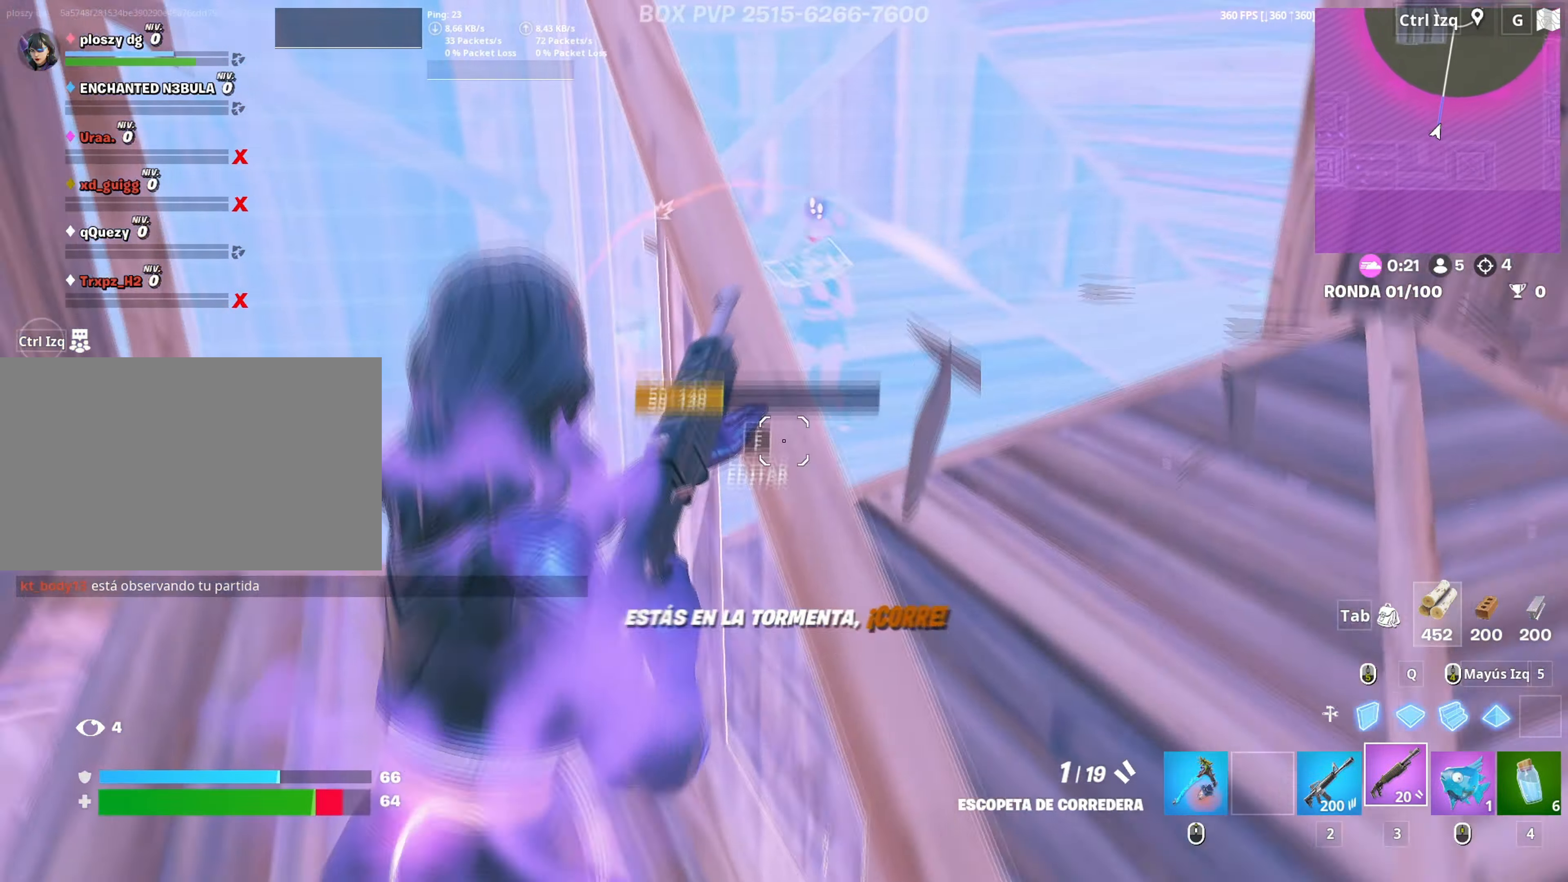
{"keys": ["2", "d", "w"], "mouse": ["left"], "mouse_move": "up-left", "events": [[17, "space", "down"], [167, "space", "up"], [200, "s", "up"], [300, "mouse_left", "down"], [333, "w", "down"], [483, "2", "down"]]}
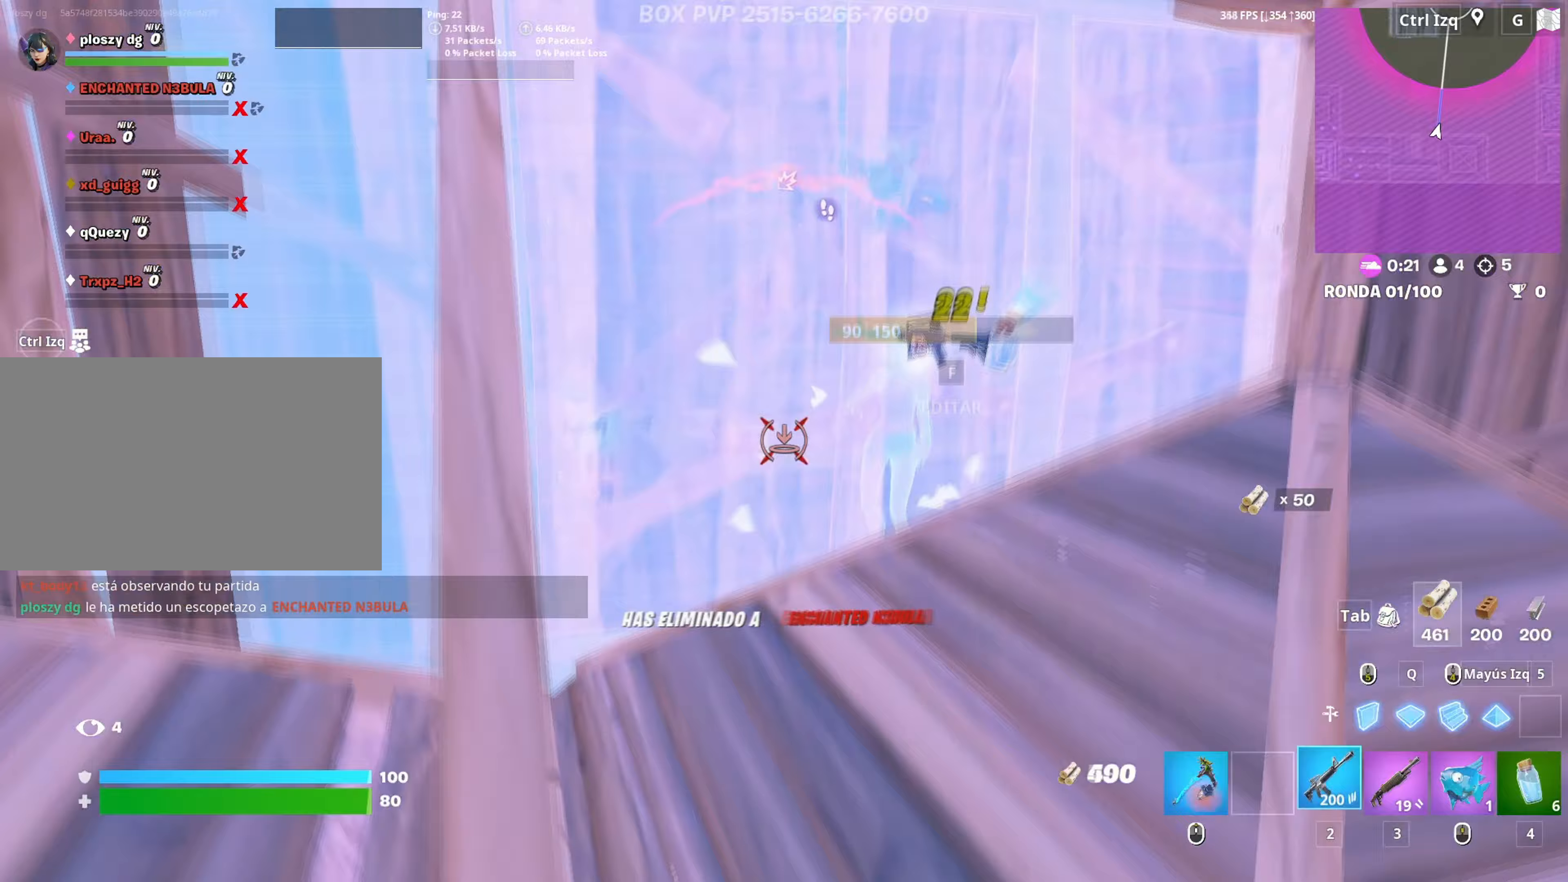
{"keys": ["a", "w"], "mouse": [], "mouse_move": "right", "events": [[33, "2", "up"], [33, "d", "up"], [33, "mouse_left", "up"], [217, "a", "down"], [267, "w", "up"], [350, "space", "down"], [450, "w", "down"], [500, "space", "up"]]}
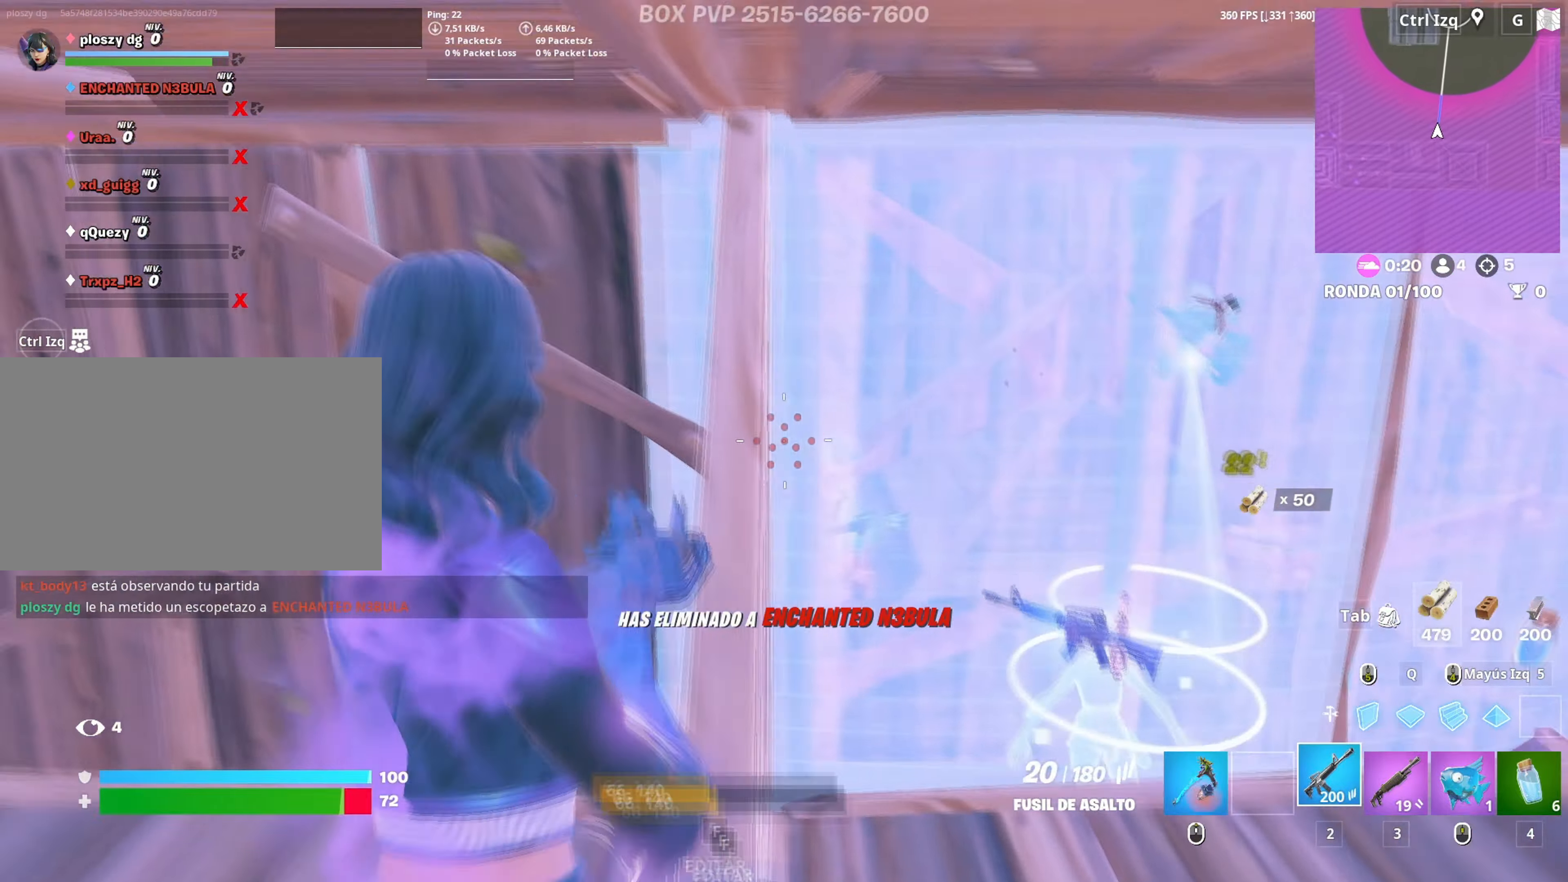
{"keys": ["r", "w"], "mouse": [], "mouse_move": "up-right", "events": [[50, "3", "down"], [100, "a", "up"], [150, "3", "up"], [333, "r", "down"], [383, "r", "up"], [467, "r", "down"]]}
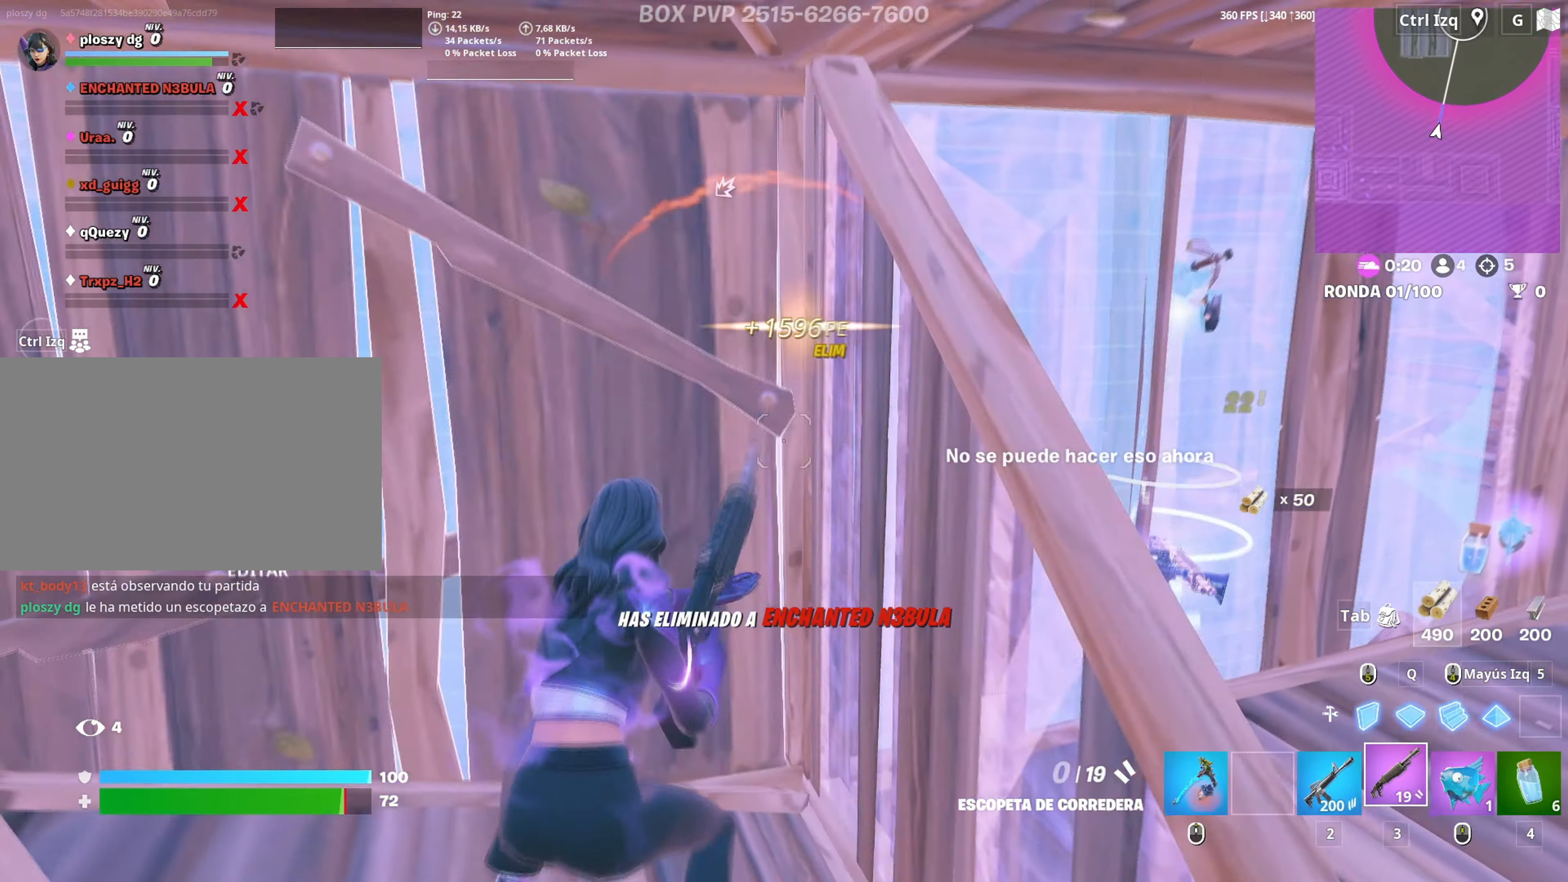
{"keys": ["d"], "mouse": [], "mouse_move": "down-left", "events": [[17, "r", "up"], [17, "w", "up"], [100, "r", "down"], [100, "w", "down"], [167, "r", "up"], [167, "w", "up"], [333, "d", "down"]]}
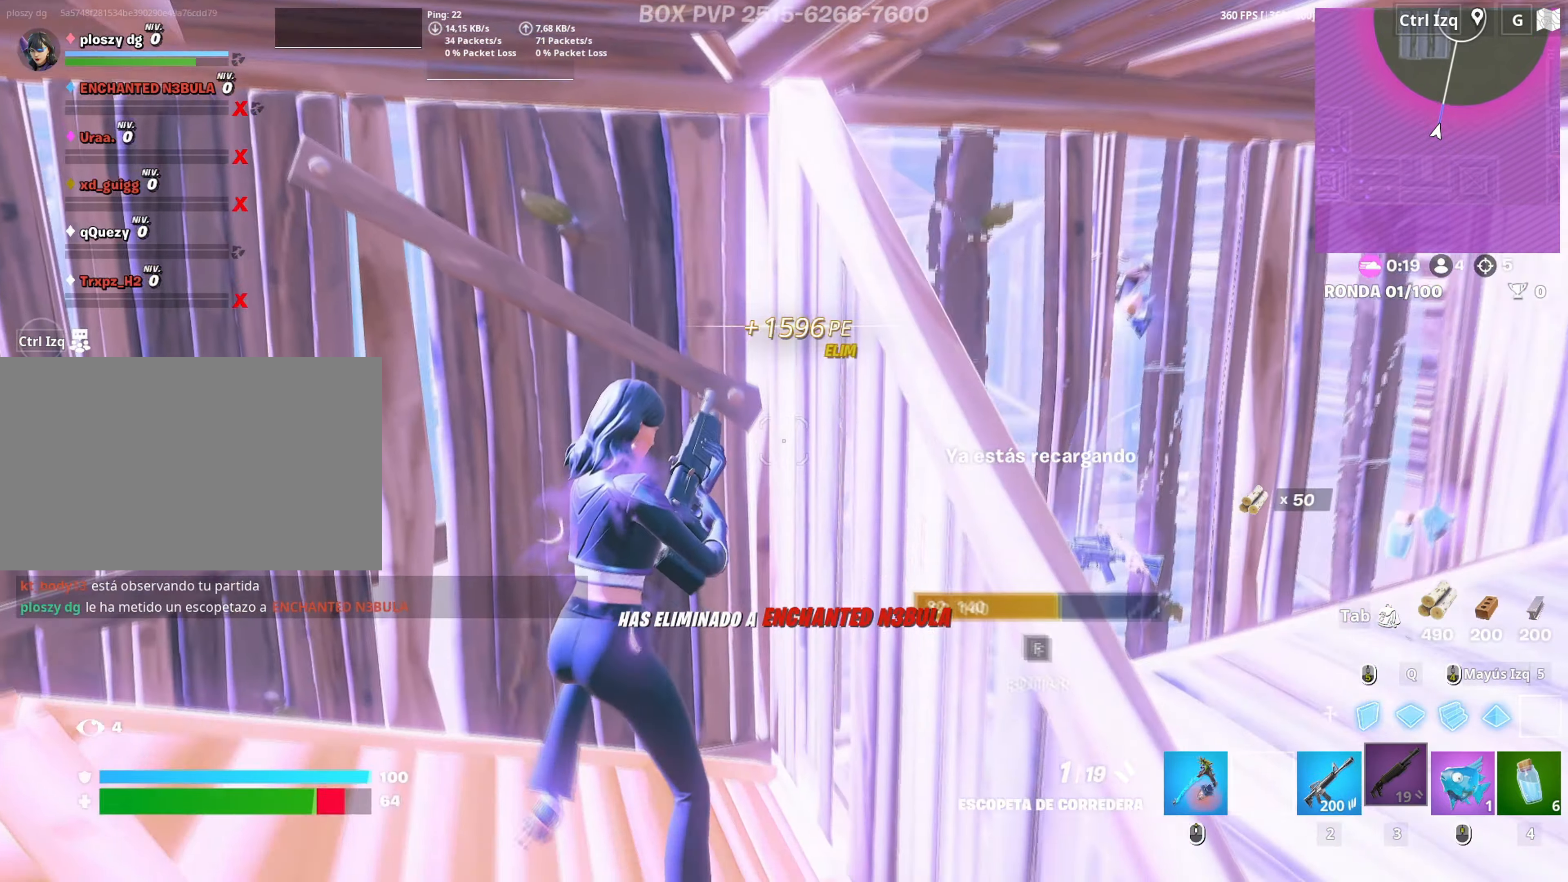
{"keys": ["s"], "mouse": [], "mouse_move": "still", "events": [[167, "s", "down"], [367, "d", "up"]]}
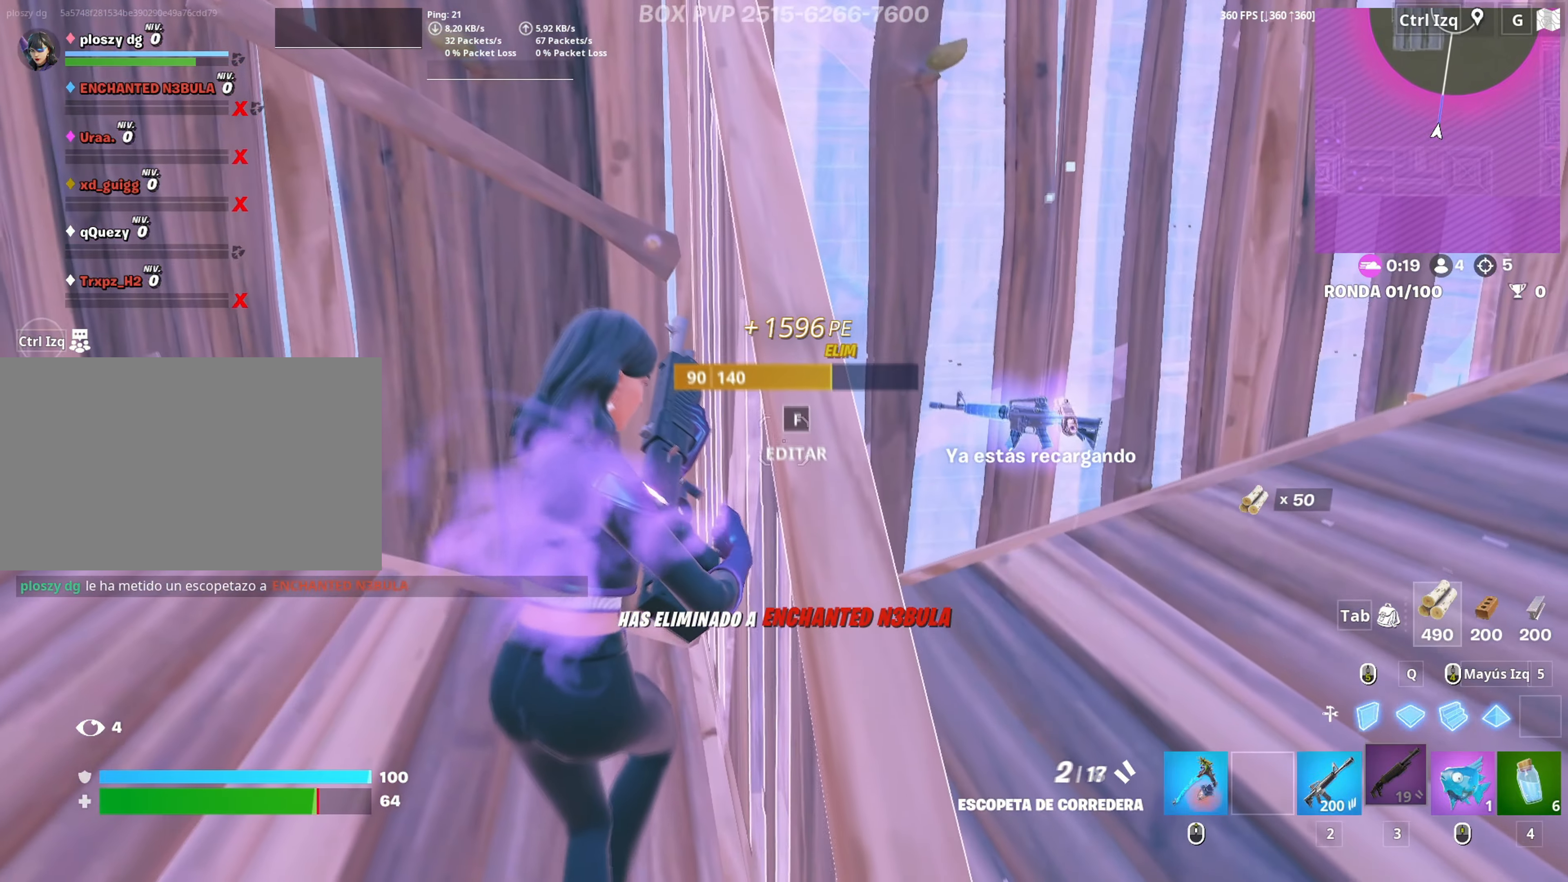
{"keys": ["w"], "mouse": [], "mouse_move": "right", "events": [[50, "d", "down"], [100, "s", "up"], [133, "space", "down"], [233, "w", "down"], [283, "space", "up"], [417, "2", "down"], [417, "d", "up"], [467, "2", "up"]]}
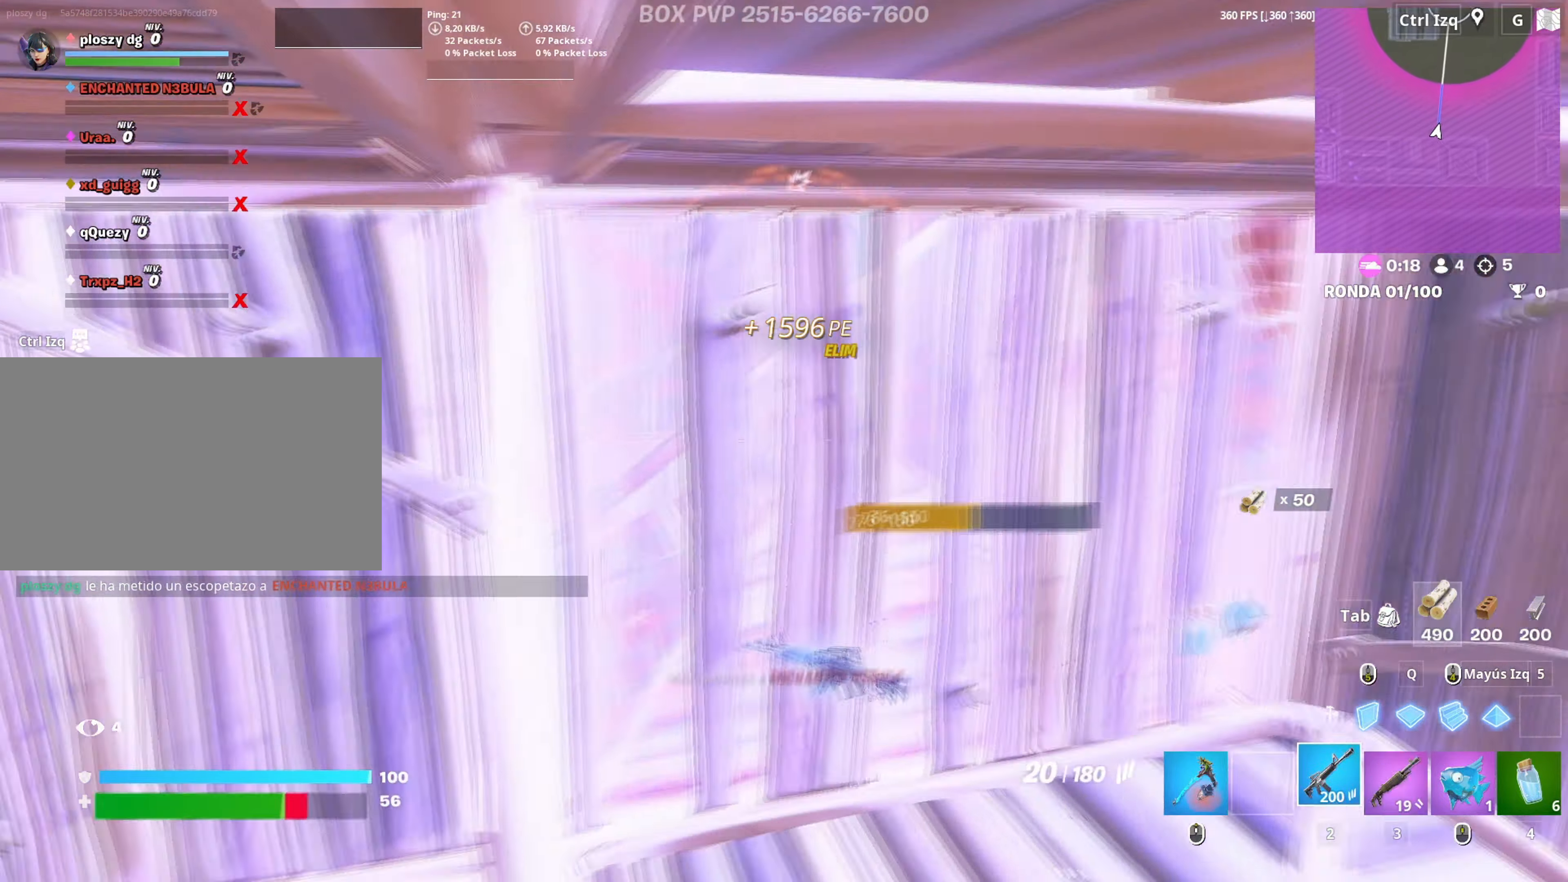
{"keys": ["w"], "mouse": [], "mouse_move": "down-left", "events": [[67, "f", "down"], [100, "mouse_left", "down"], [117, "f", "up"], [200, "f", "down"], [250, "mouse_left", "up"], [300, "f", "up"]]}